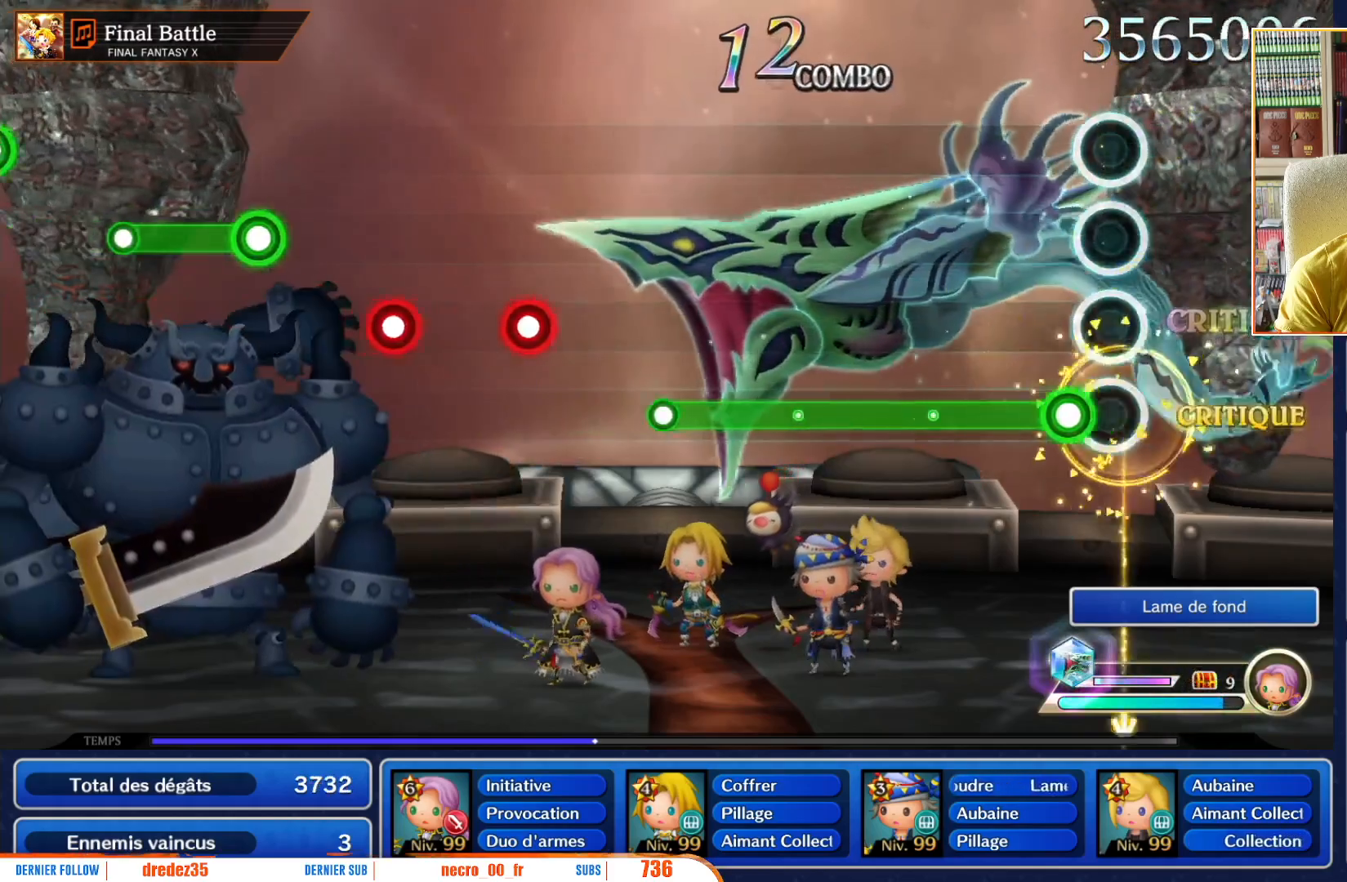
Gameplay with a controller (Nintendo layout); each line is a JSON object with the inputs held at the frame after it. "events" lists button and stick changes between this image and that frame as [ms after this image, input, new state], when the widget could be followed in between. Not read: L3 R3 SELECT START.
{"buttons": ["R1"], "left_stick": "center", "right_stick": "center", "events": [[100, "R1", "down"]]}
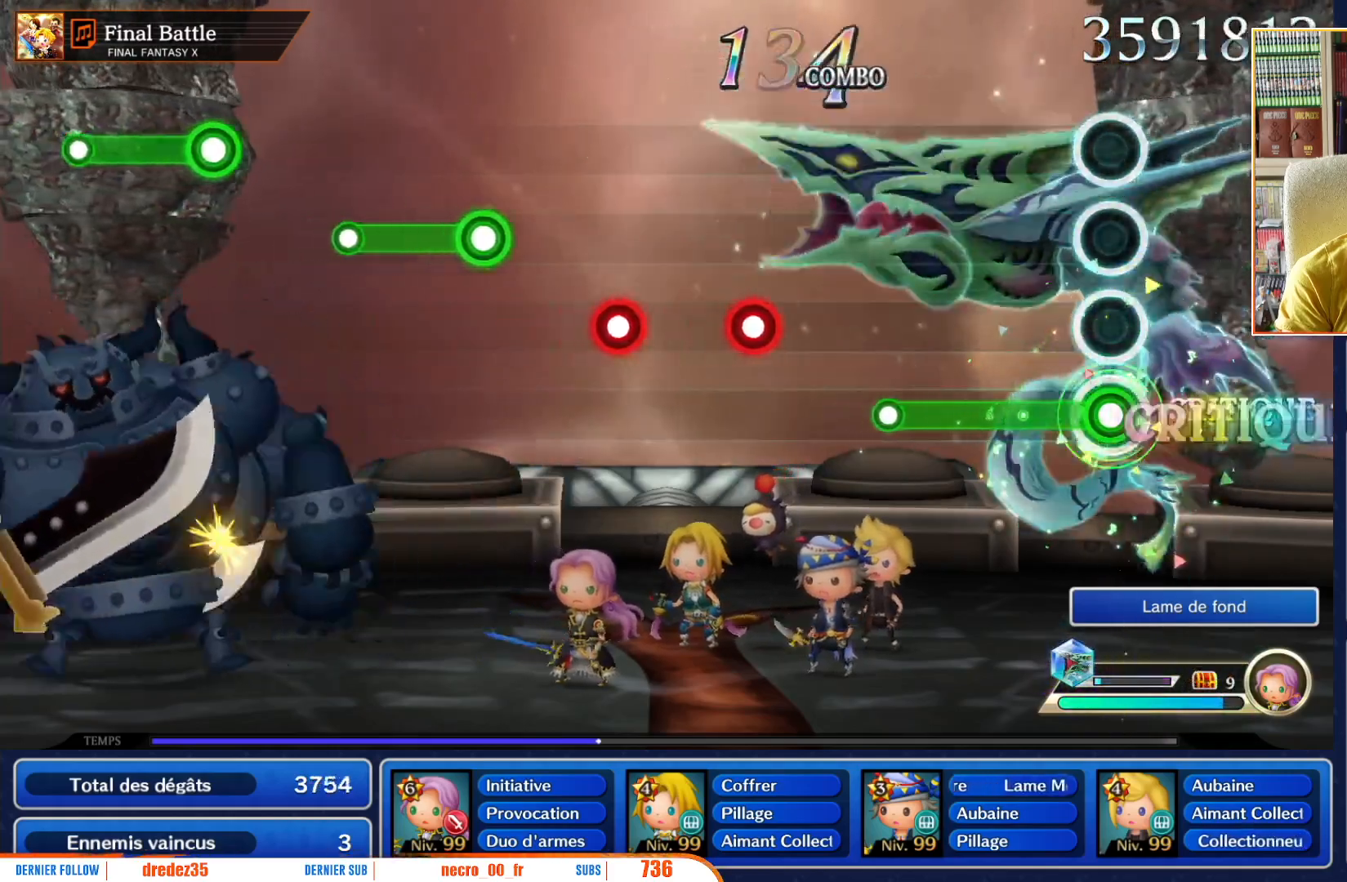
{"buttons": ["R1"], "left_stick": "center", "right_stick": "center", "events": []}
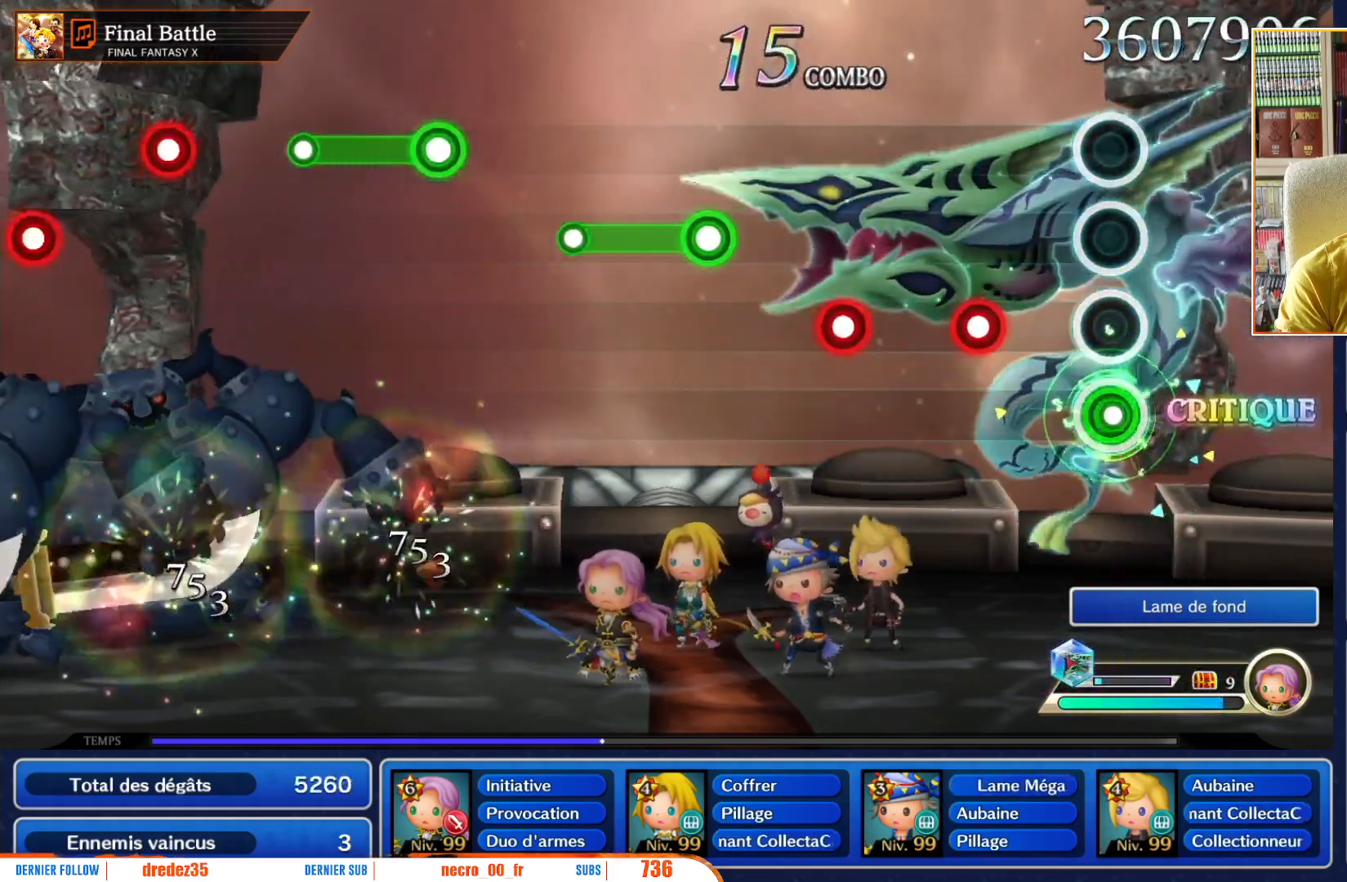
{"buttons": [], "left_stick": "center", "right_stick": "center", "events": [[17, "R1", "up"], [333, "R1", "down"], [483, "R1", "up"]]}
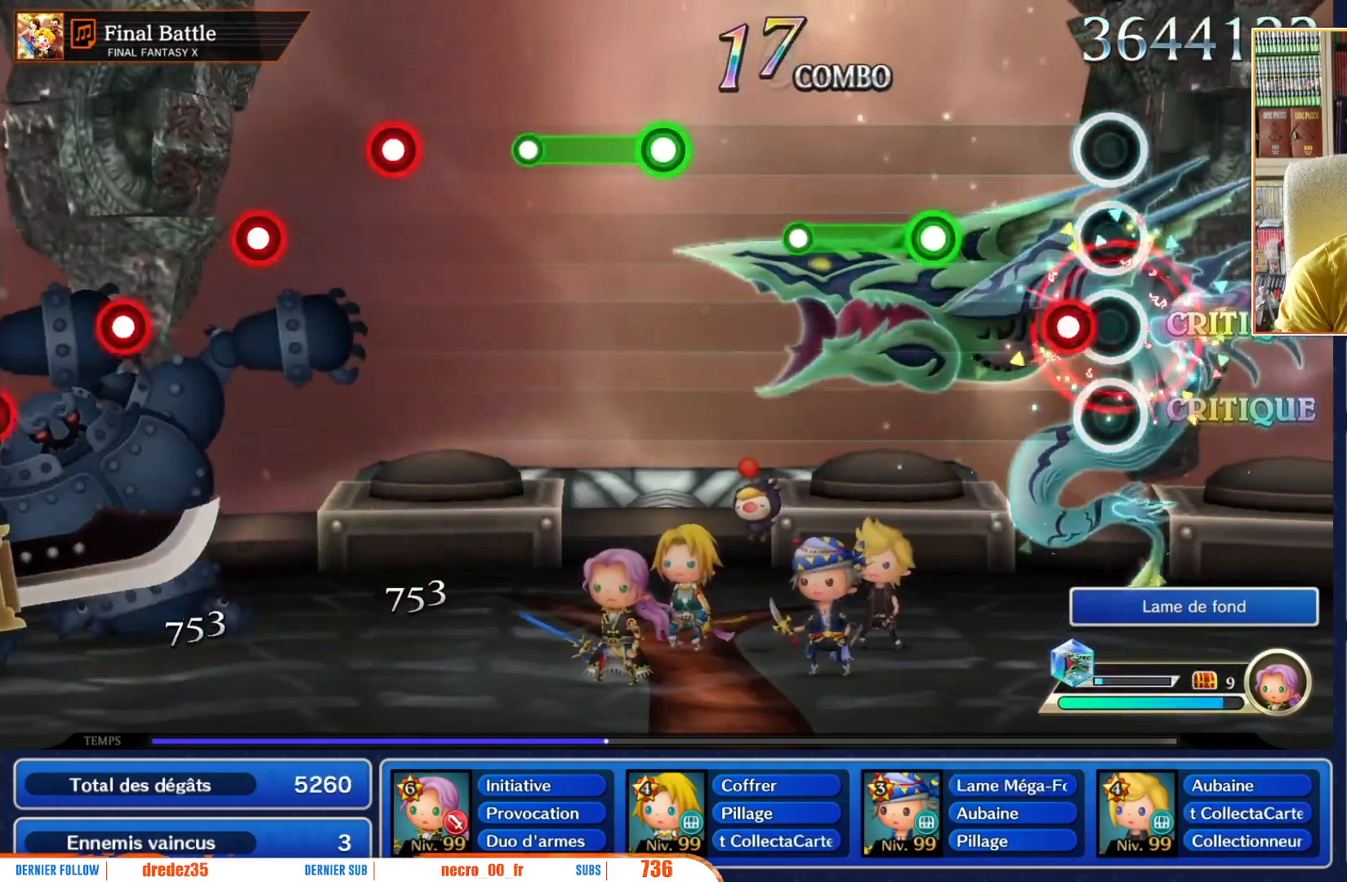
{"buttons": ["R1"], "left_stick": "center", "right_stick": "center", "events": [[133, "R1", "down"], [283, "R1", "up"], [417, "R1", "down"]]}
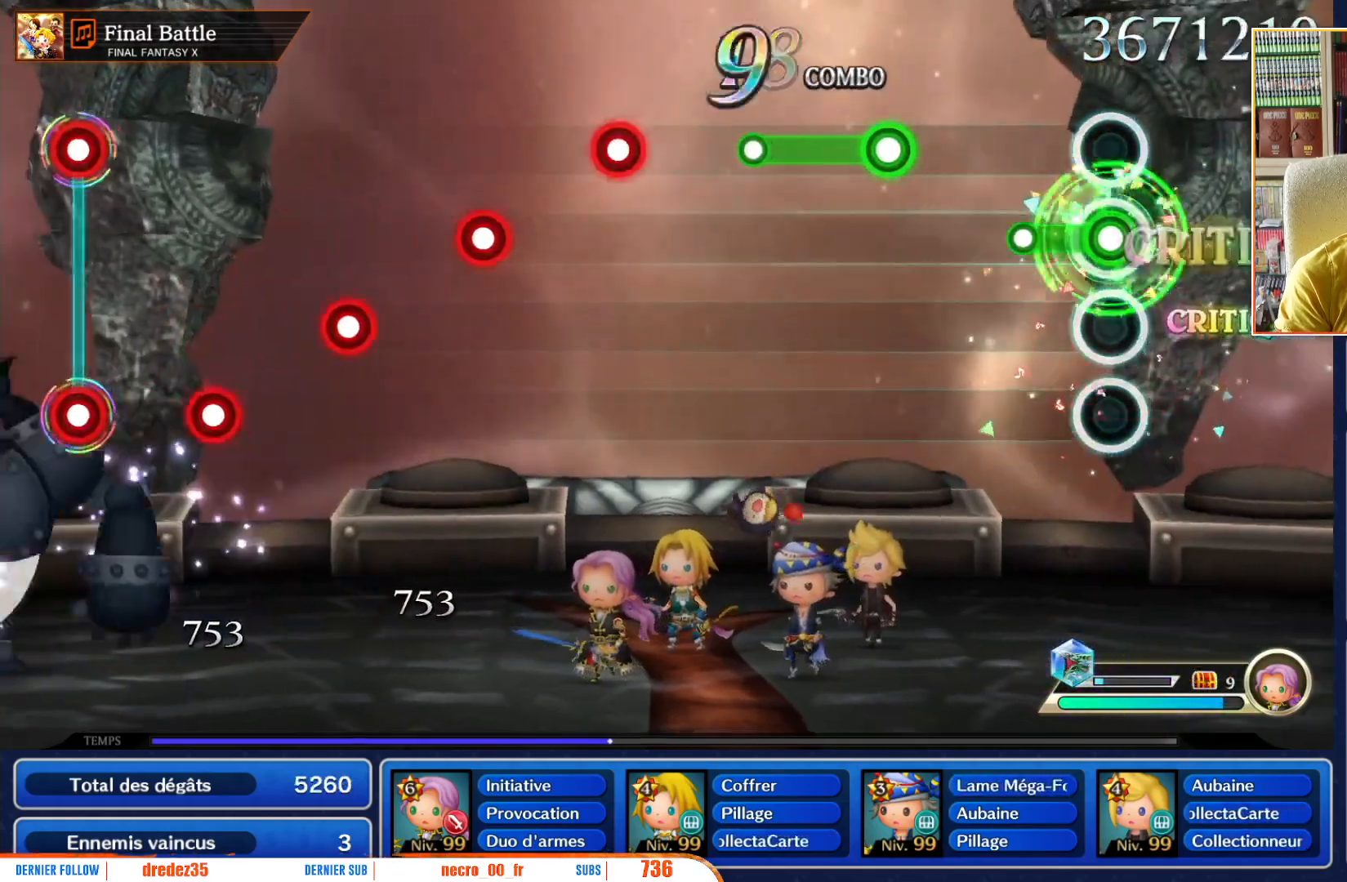
{"buttons": [], "left_stick": "center", "right_stick": "center", "events": [[250, "R1", "up"]]}
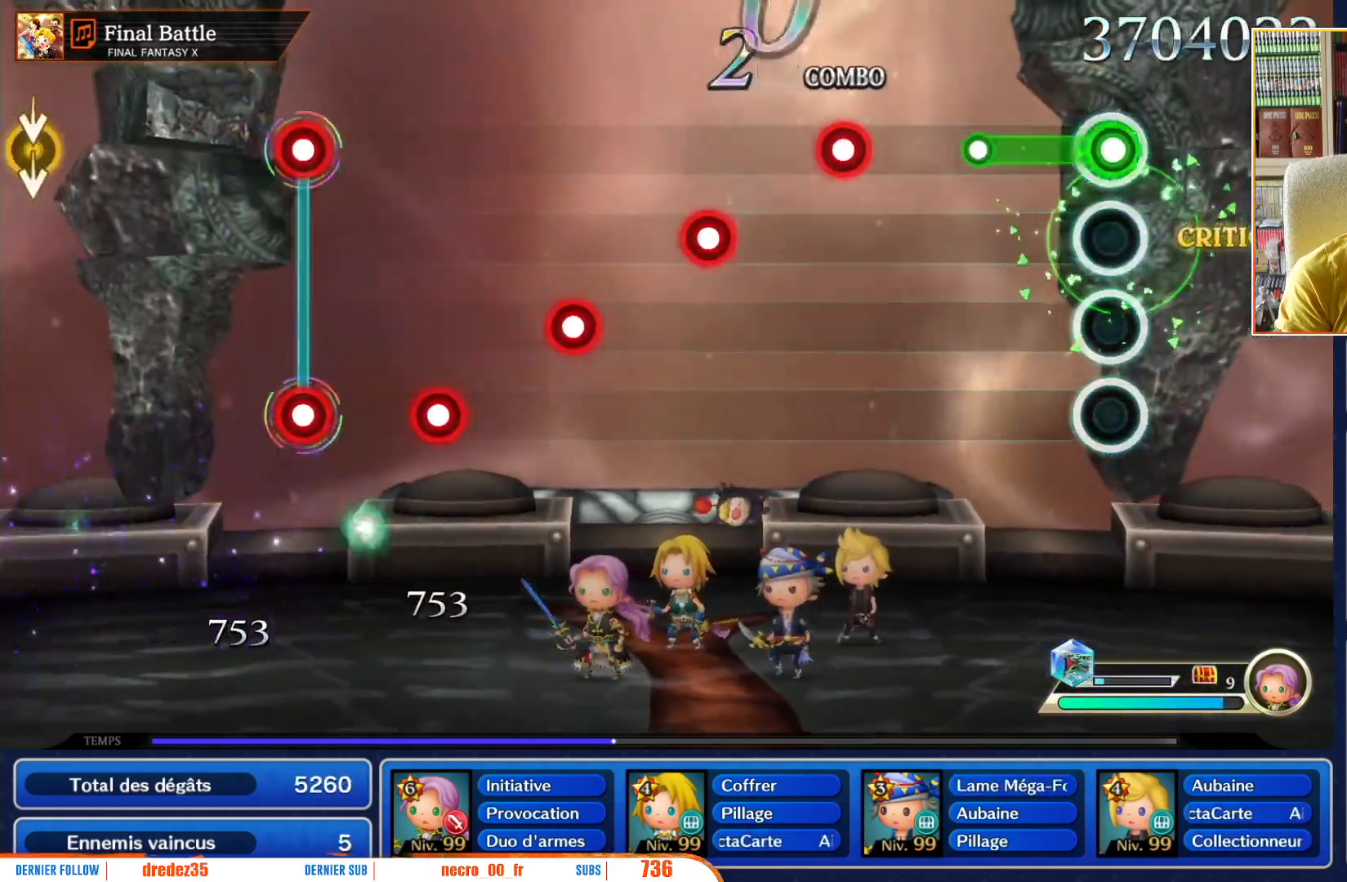
{"buttons": [], "left_stick": "center", "right_stick": "center", "events": [[17, "R1", "down"], [367, "R1", "up"]]}
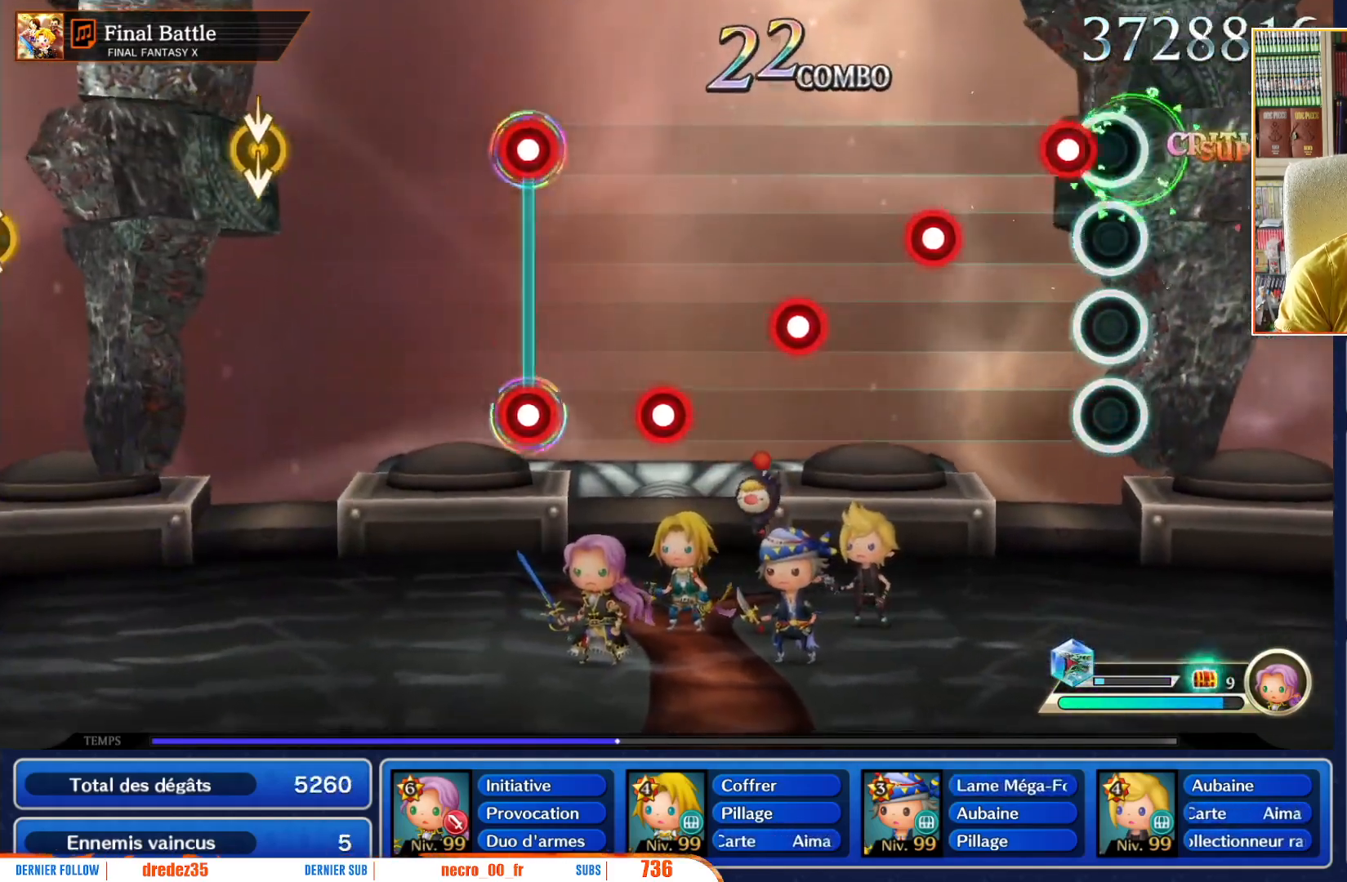
{"buttons": ["R1"], "left_stick": "center", "right_stick": "center", "events": [[100, "R1", "down"], [233, "R1", "up"], [400, "R1", "down"]]}
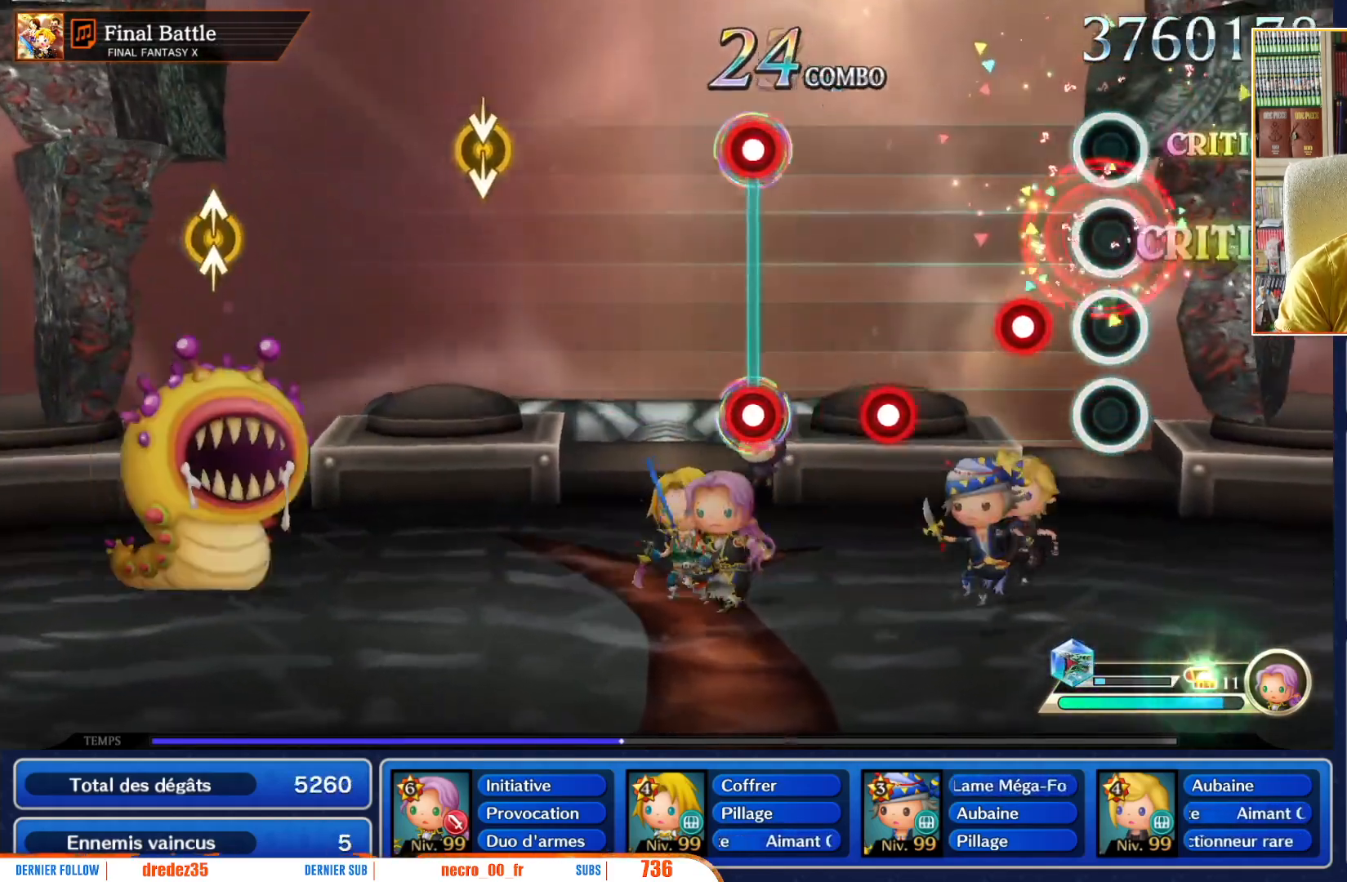
{"buttons": [], "left_stick": "center", "right_stick": "center", "events": [[67, "R1", "up"], [217, "R1", "down"], [400, "R1", "up"]]}
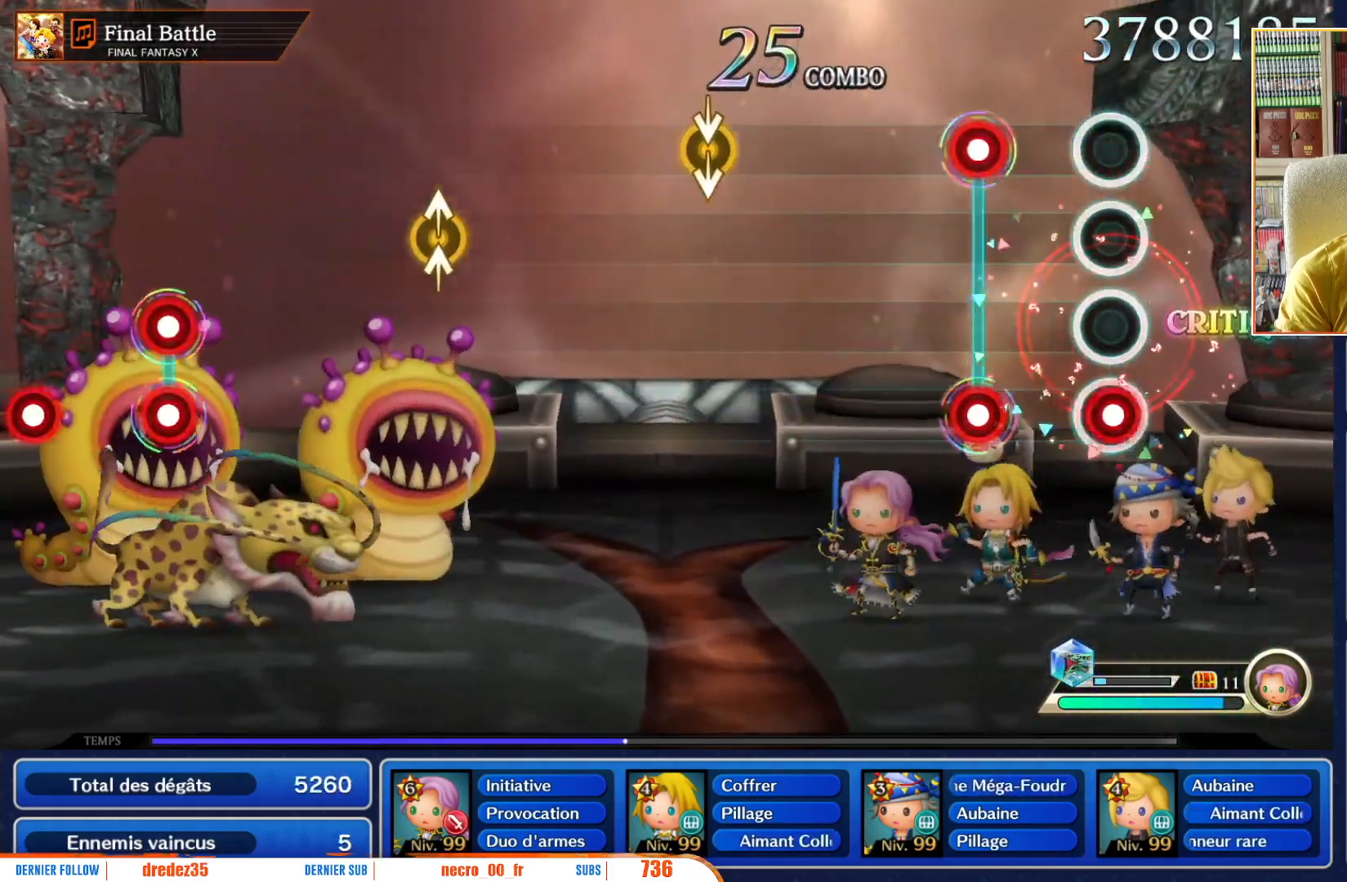
{"buttons": [], "left_stick": "center", "right_stick": "center", "events": [[33, "R1", "down"], [167, "R1", "up"], [317, "L1", "down"], [317, "R1", "down"], [400, "R1", "up"], [433, "L1", "up"]]}
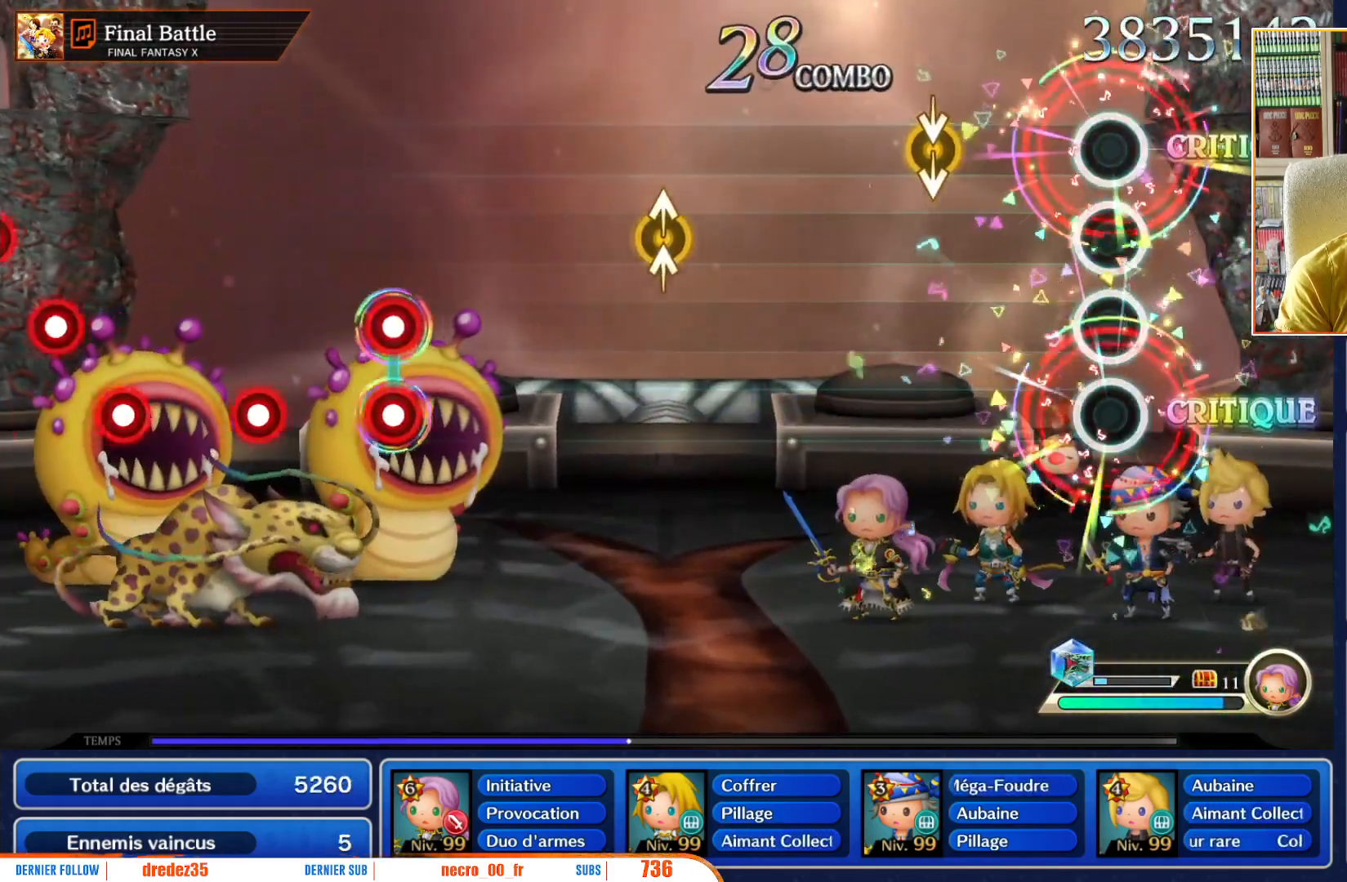
{"buttons": [], "left_stick": "down", "right_stick": "down", "events": [[433, "right_stick", "down"], [467, "left_stick", "down"]]}
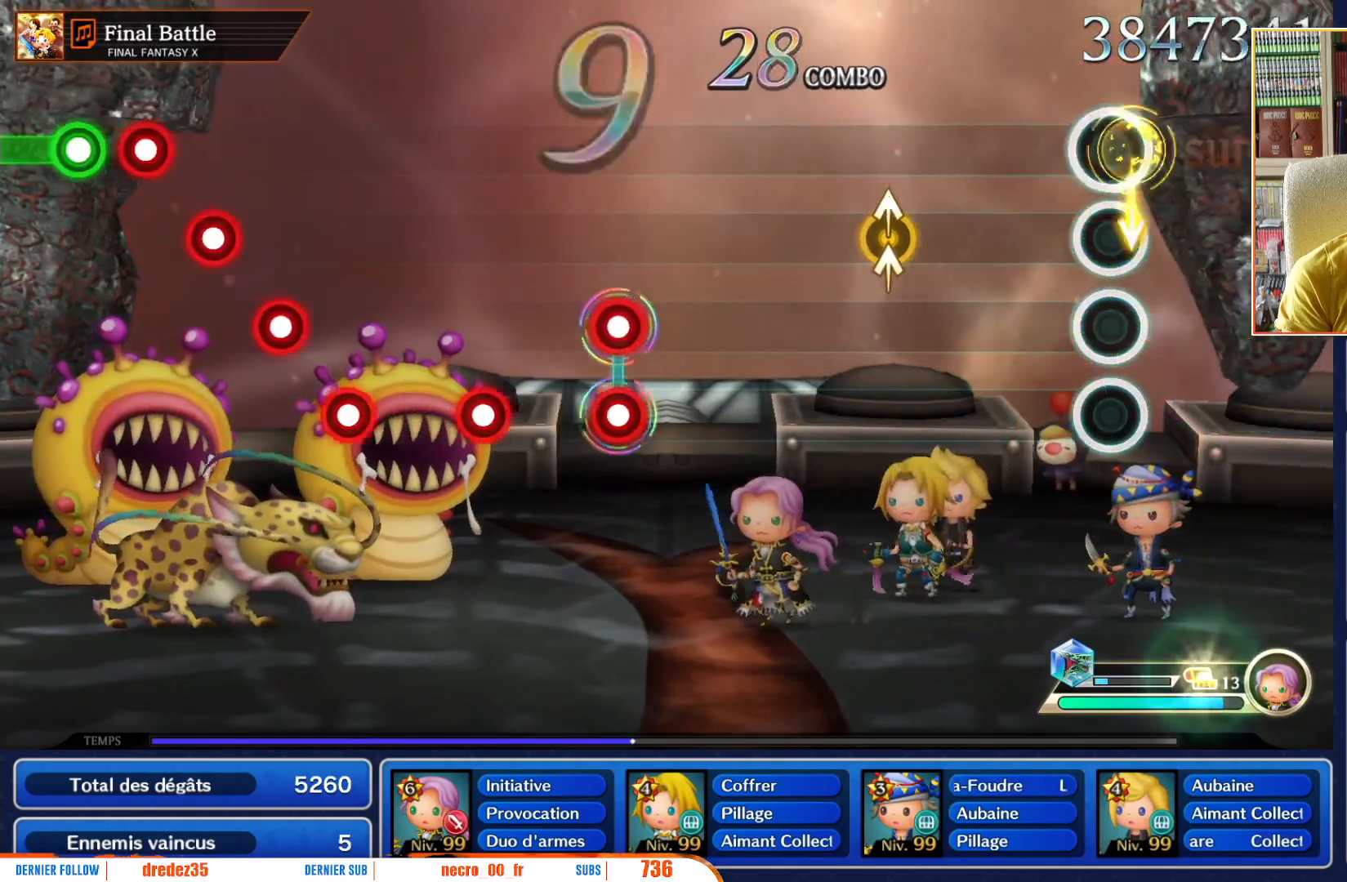
{"buttons": [], "left_stick": "center", "right_stick": "center", "events": [[50, "right_stick", "center"], [67, "left_stick", "center"]]}
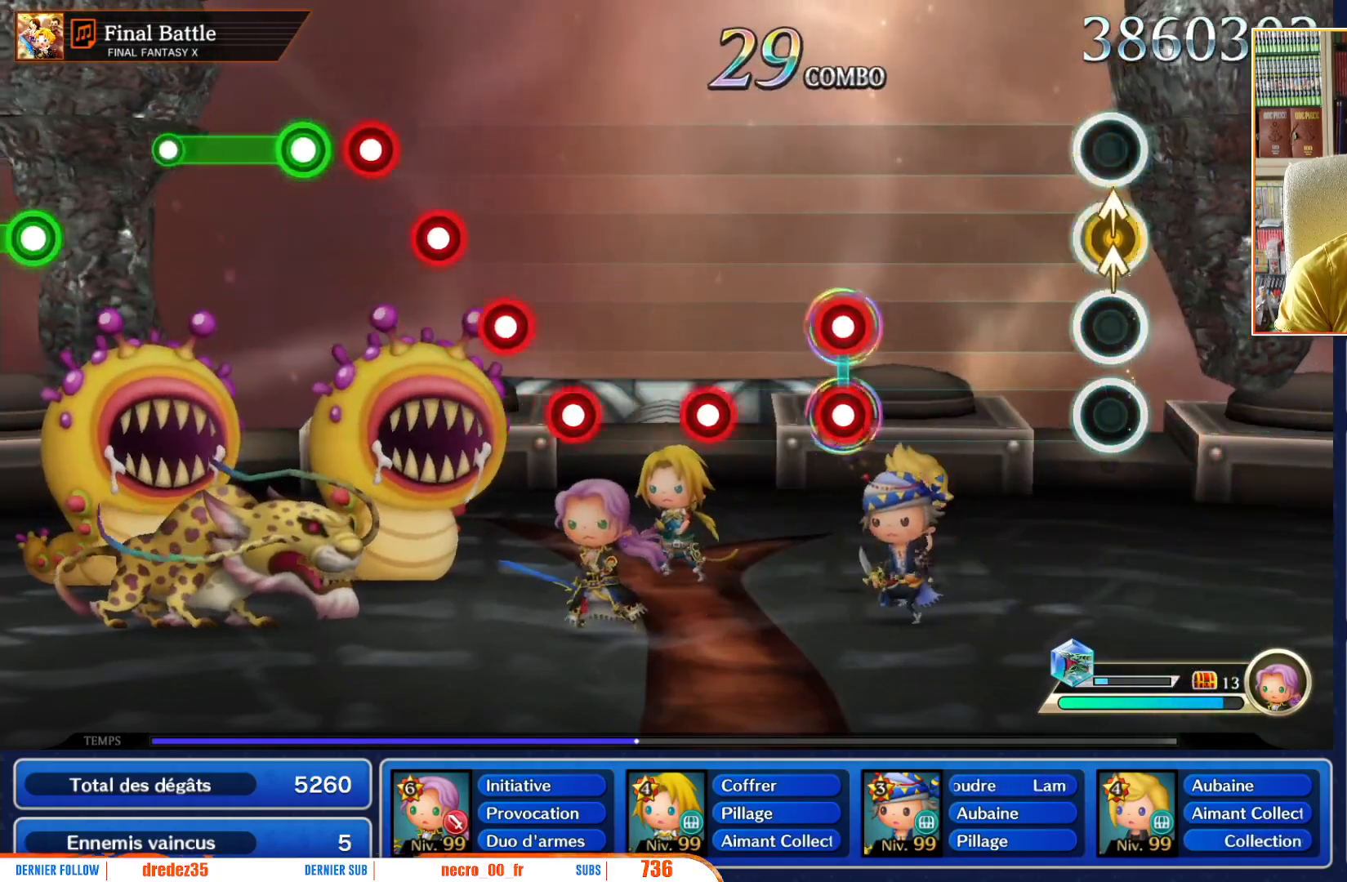
{"buttons": [], "left_stick": "center", "right_stick": "center"}
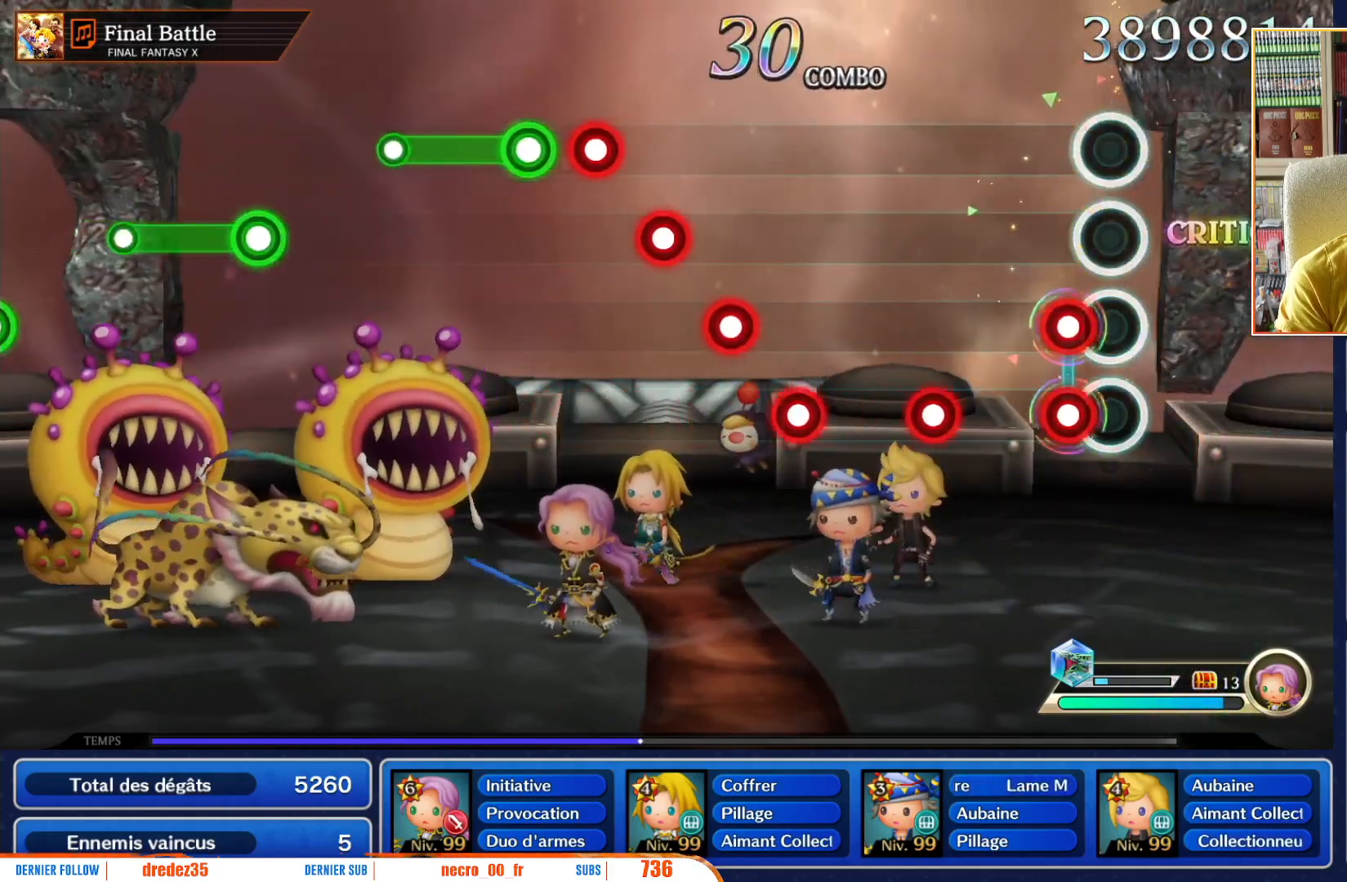
{"buttons": ["R1"], "left_stick": "center", "right_stick": "center", "events": [[100, "R1", "down"], [150, "L1", "down"], [250, "L1", "up"], [267, "R1", "up"], [467, "R1", "down"]]}
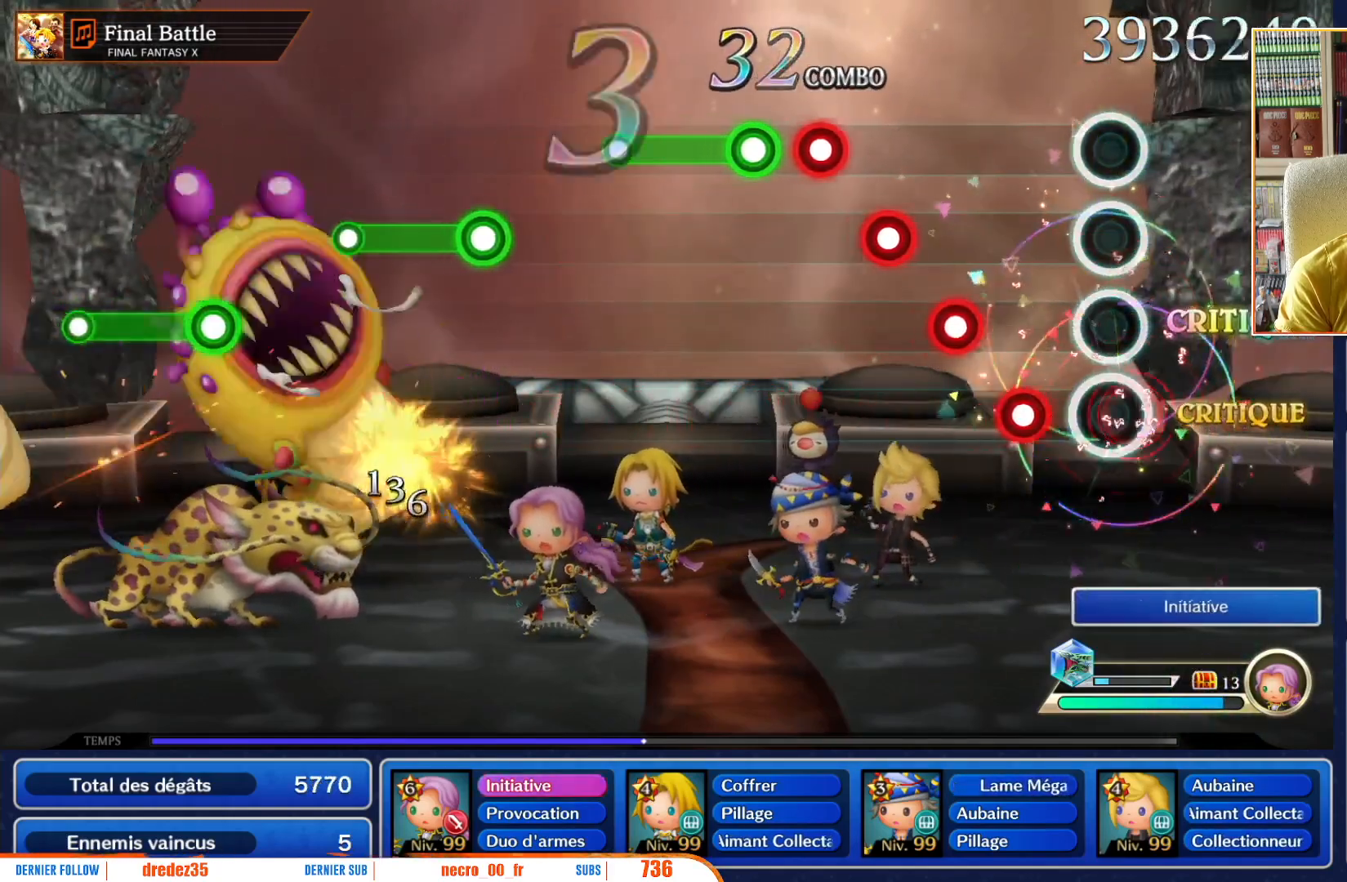
{"buttons": [], "left_stick": "center", "right_stick": "center", "events": [[83, "R1", "up"], [217, "R1", "down"], [367, "R1", "up"], [383, "L1", "down"], [500, "L1", "up"]]}
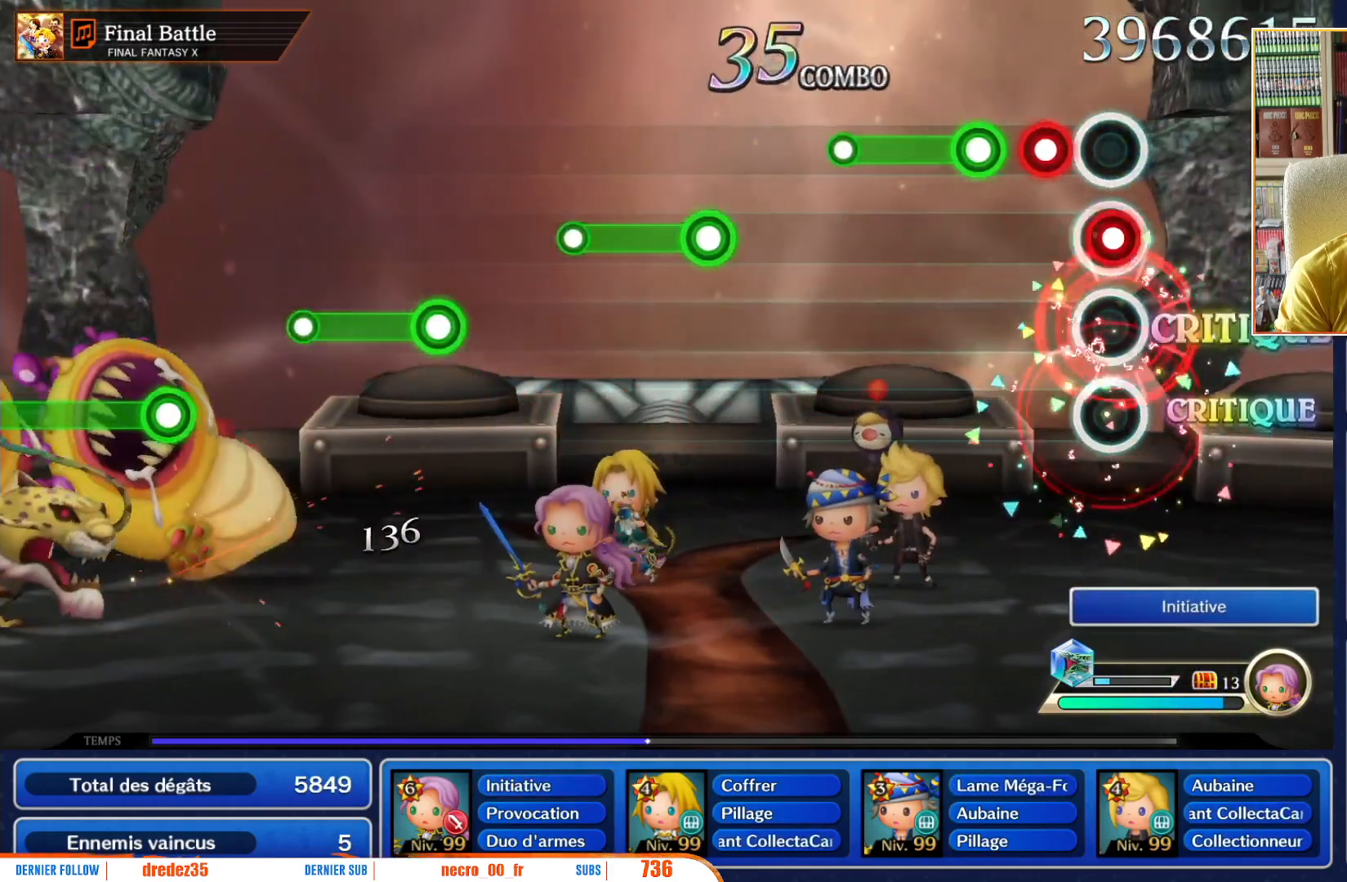
{"buttons": ["R1"], "left_stick": "center", "right_stick": "center", "events": [[17, "R1", "down"], [133, "L1", "down"], [133, "R1", "up"], [183, "L1", "up"], [300, "R1", "down"]]}
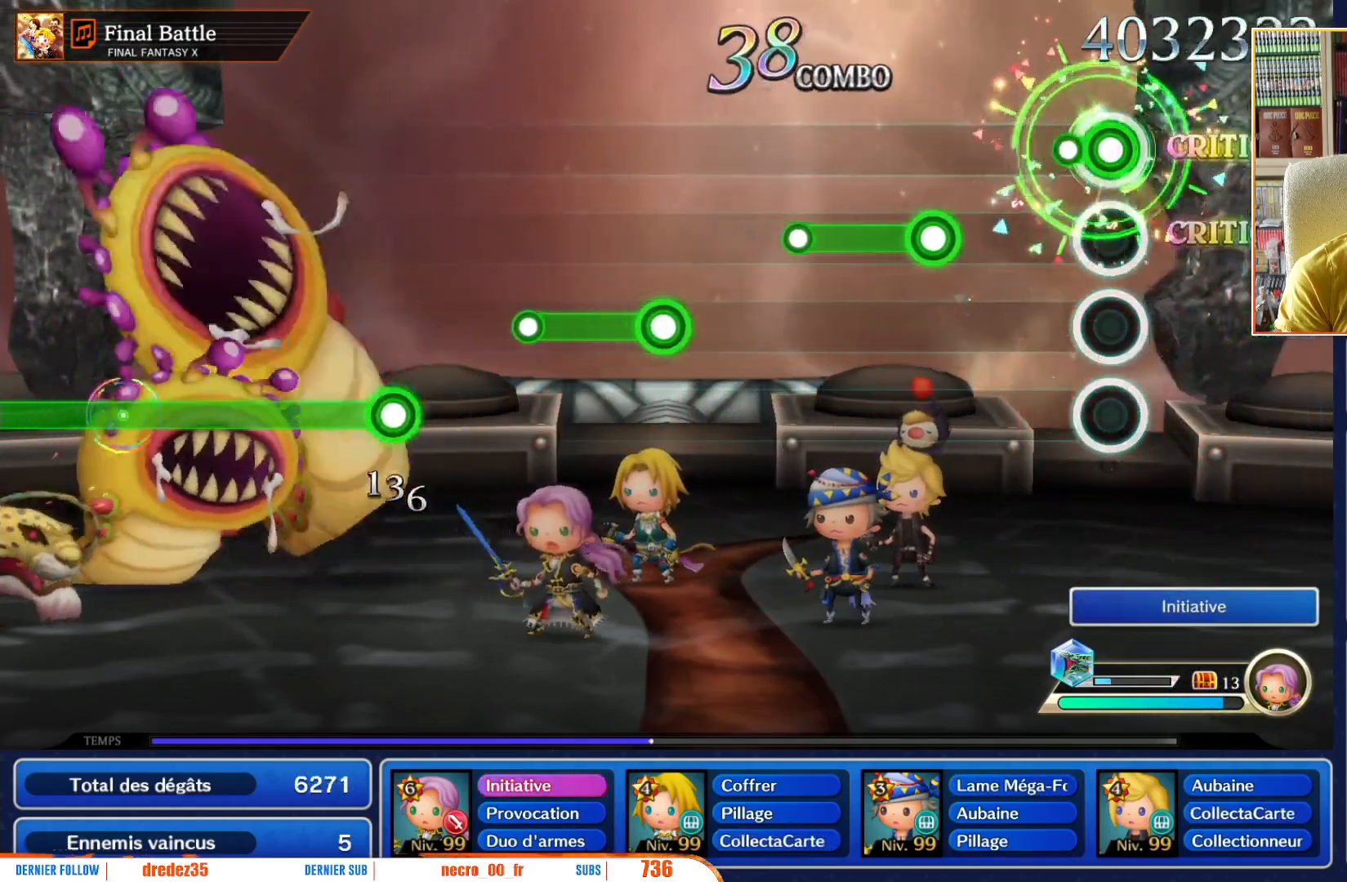
{"buttons": ["R1"], "left_stick": "center", "right_stick": "center", "events": [[100, "R1", "up"], [417, "R1", "down"]]}
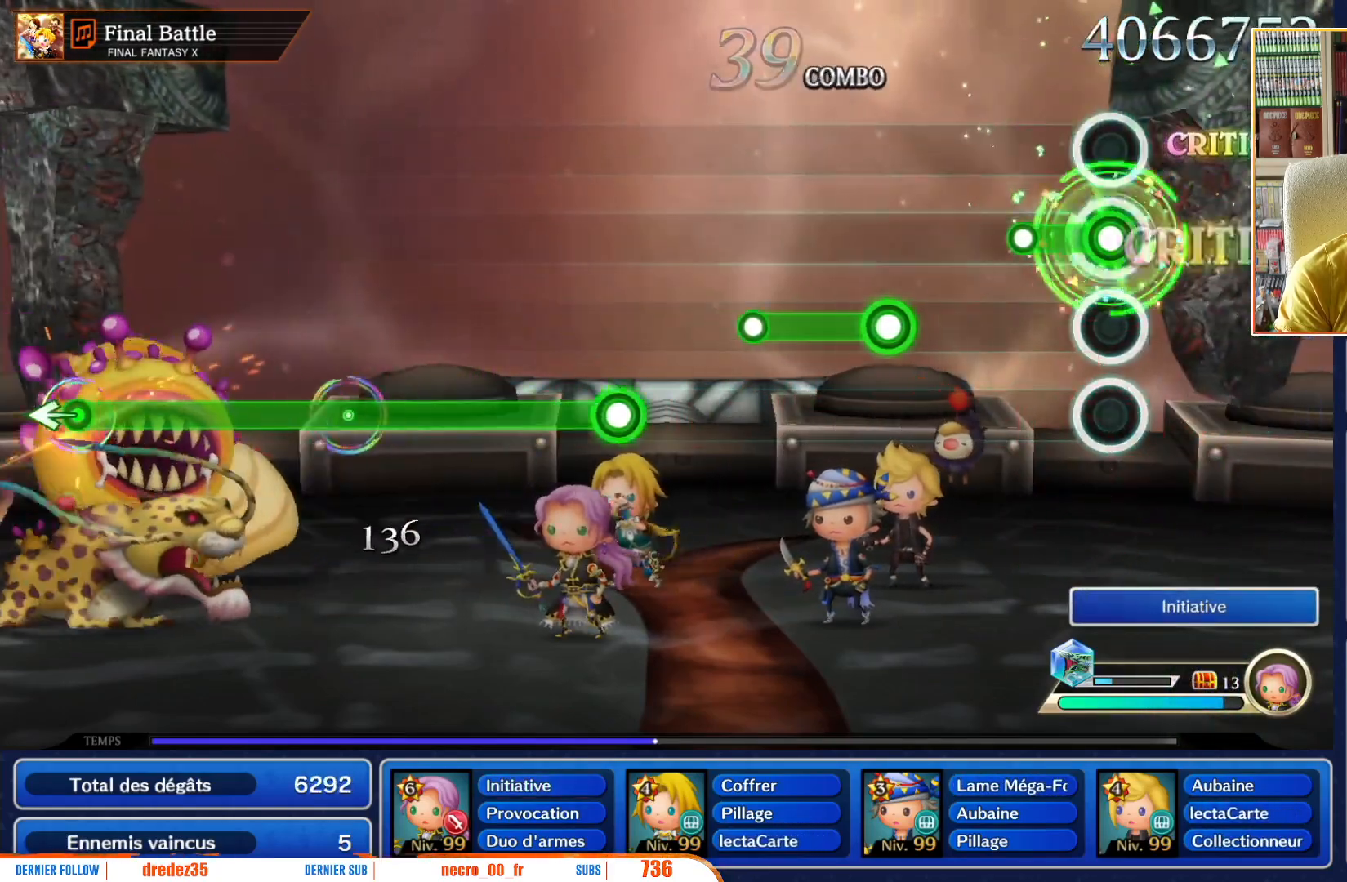
{"buttons": ["R1"], "left_stick": "center", "right_stick": "center", "events": [[167, "R1", "up"], [500, "R1", "down"]]}
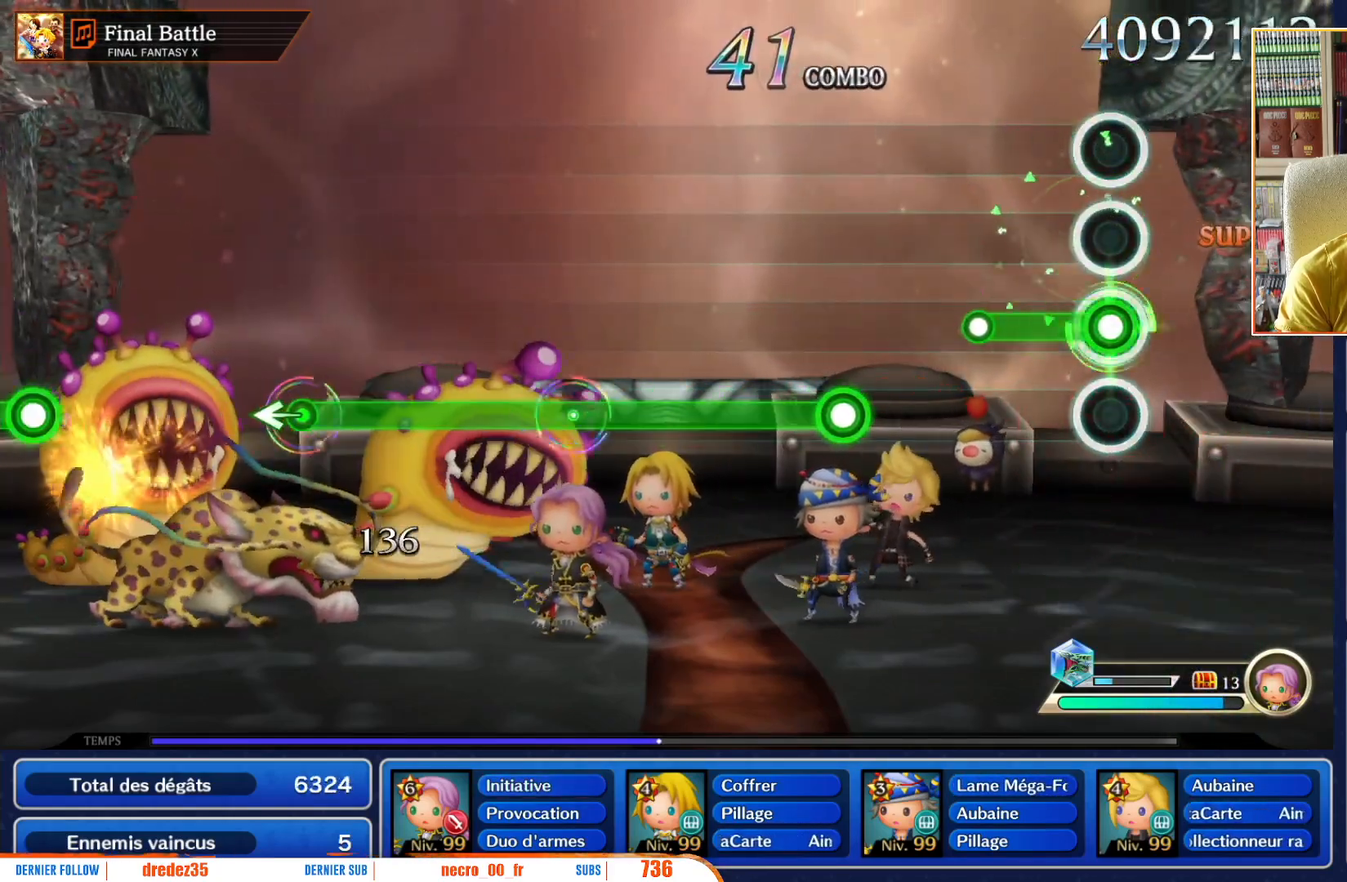
{"buttons": [], "left_stick": "center", "right_stick": "center", "events": [[333, "R1", "up"]]}
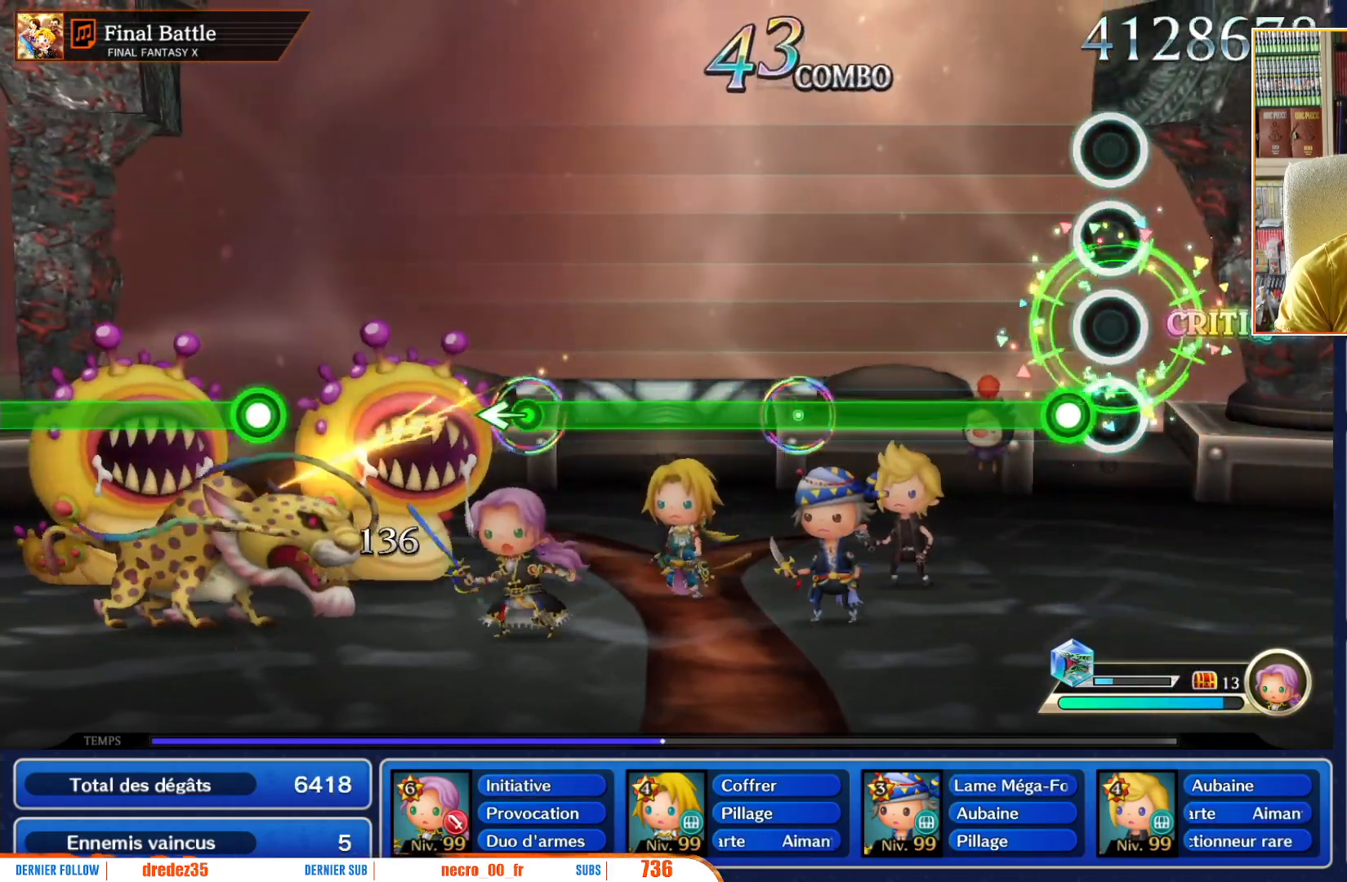
{"buttons": ["R1"], "left_stick": "center", "right_stick": "center", "events": [[100, "R1", "down"]]}
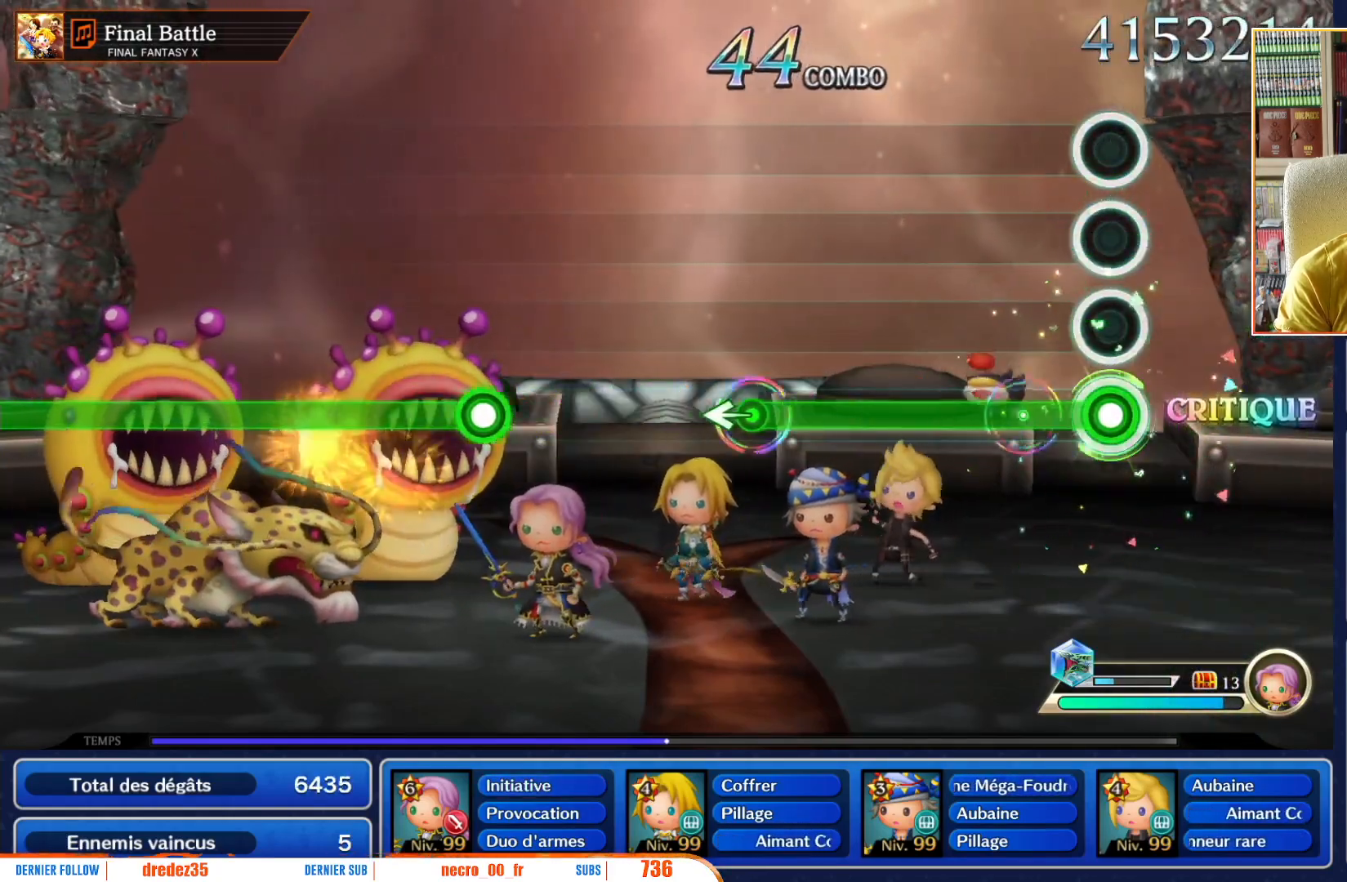
{"buttons": ["R1"], "left_stick": "center", "right_stick": "center", "events": []}
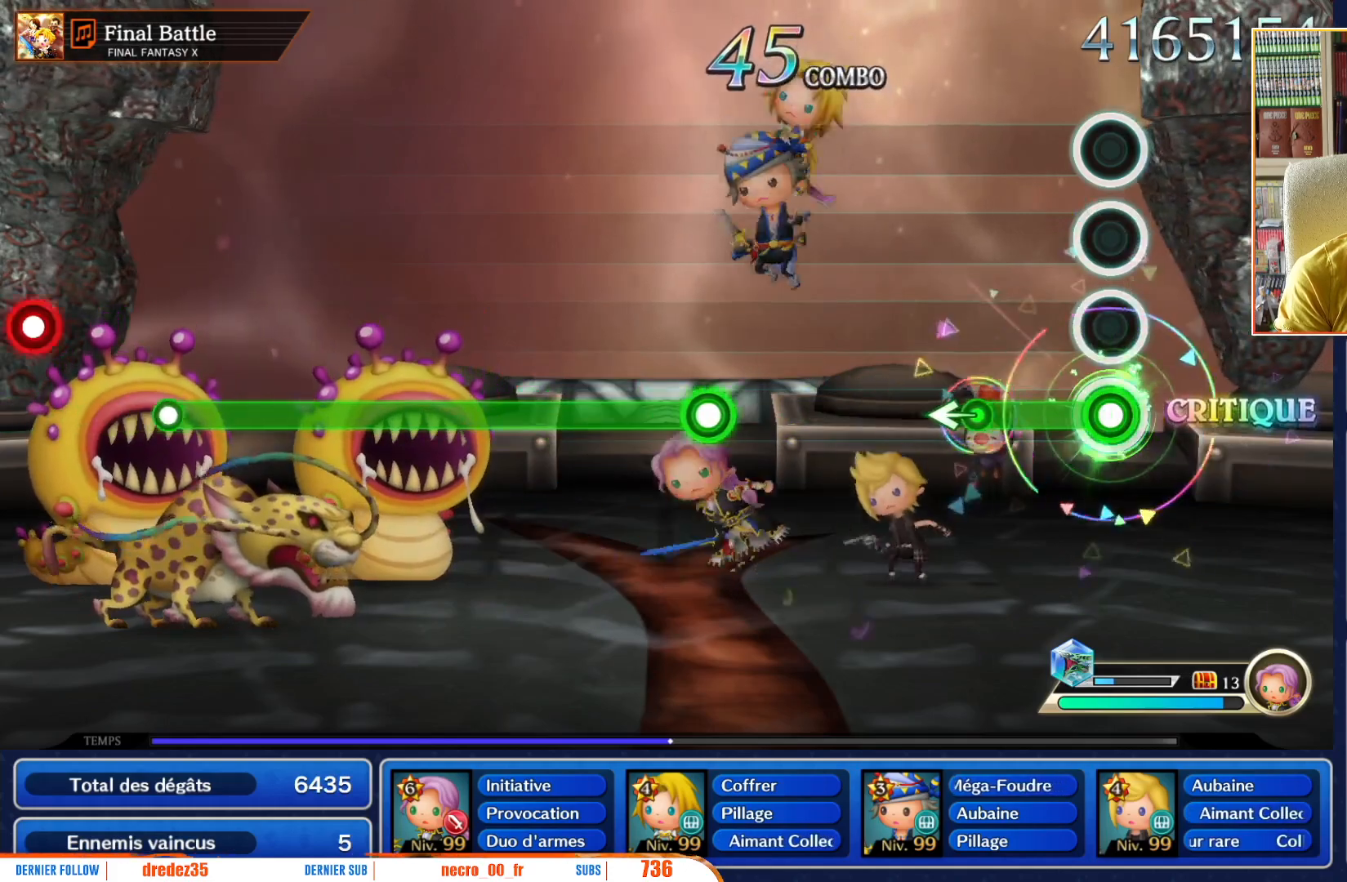
{"buttons": [], "left_stick": "center", "right_stick": "center", "events": [[317, "left_stick", "left"], [367, "R1", "up"], [450, "left_stick", "center"]]}
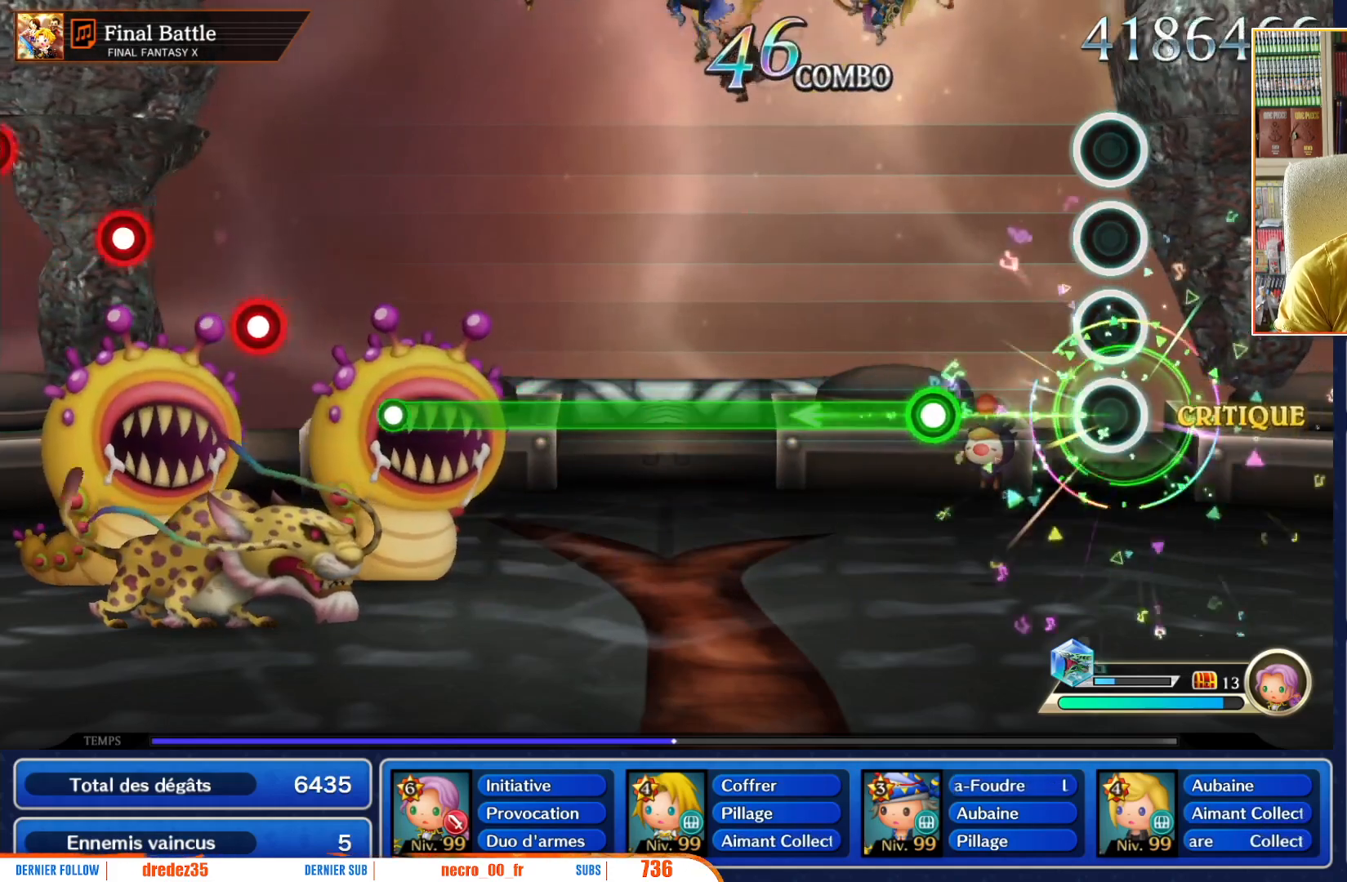
{"buttons": ["R1"], "left_stick": "center", "right_stick": "center", "events": [[433, "R1", "down"]]}
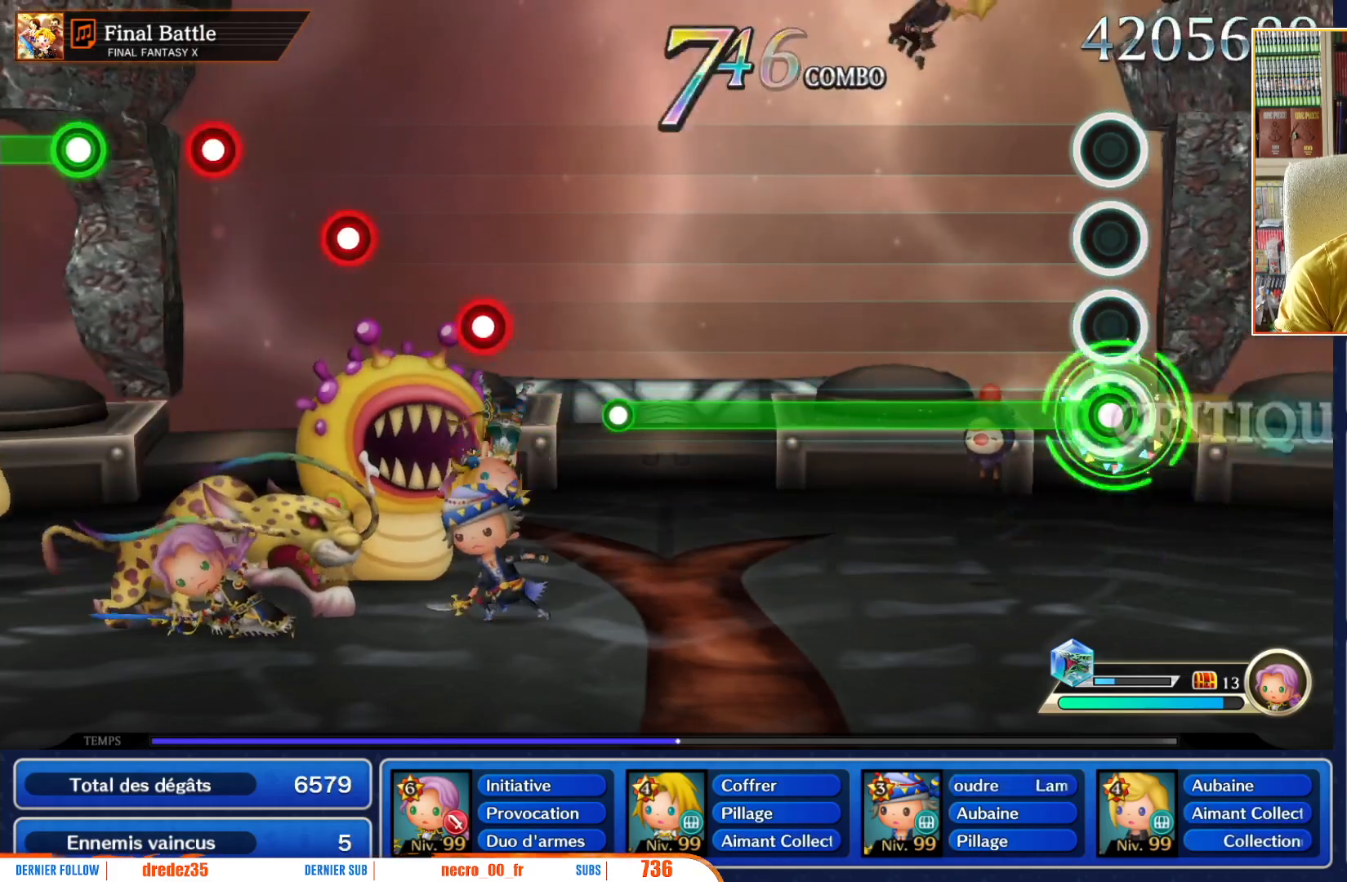
{"buttons": ["R1"], "left_stick": "center", "right_stick": "center", "events": []}
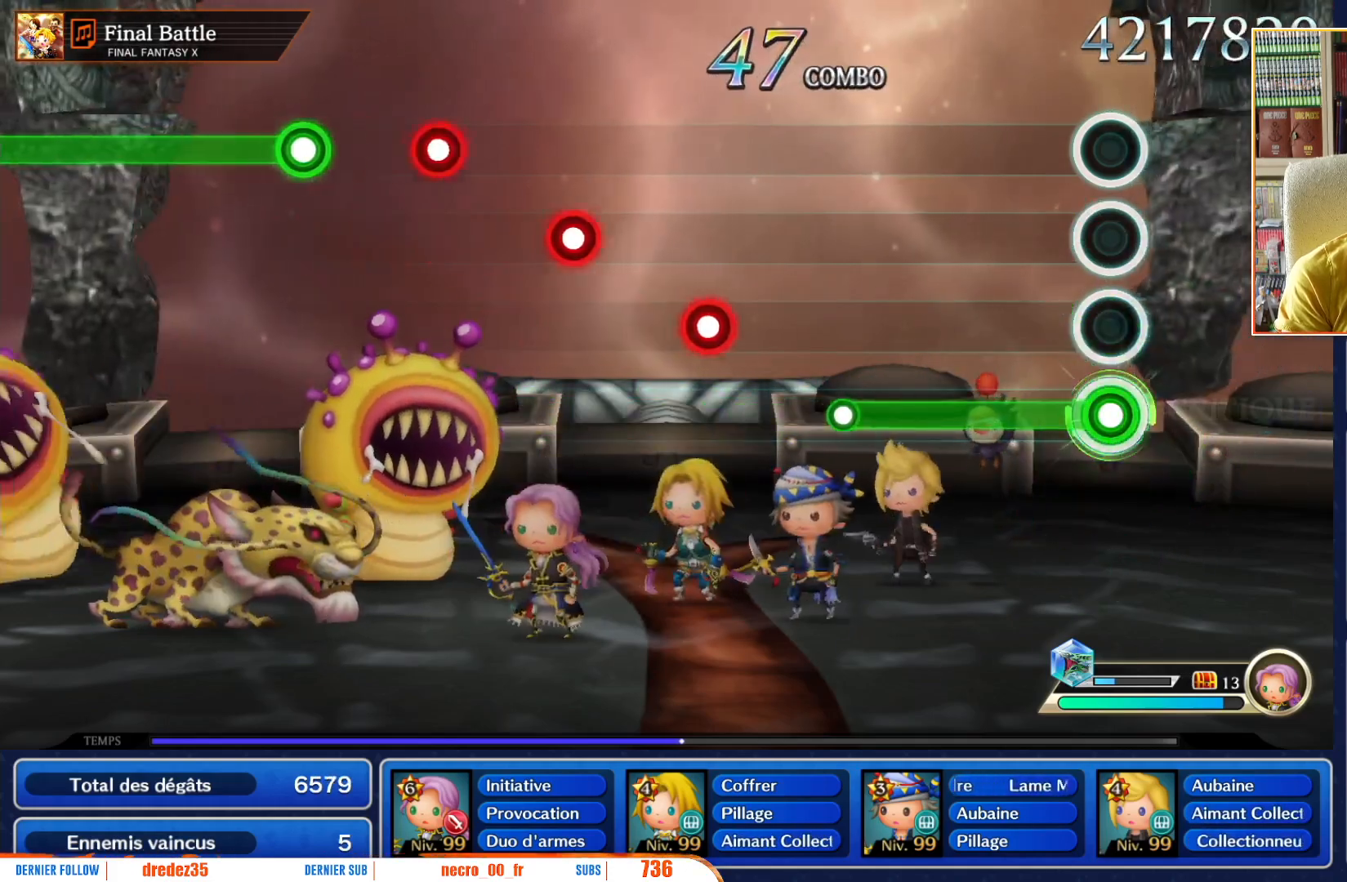
{"buttons": ["R1"], "left_stick": "center", "right_stick": "center", "events": []}
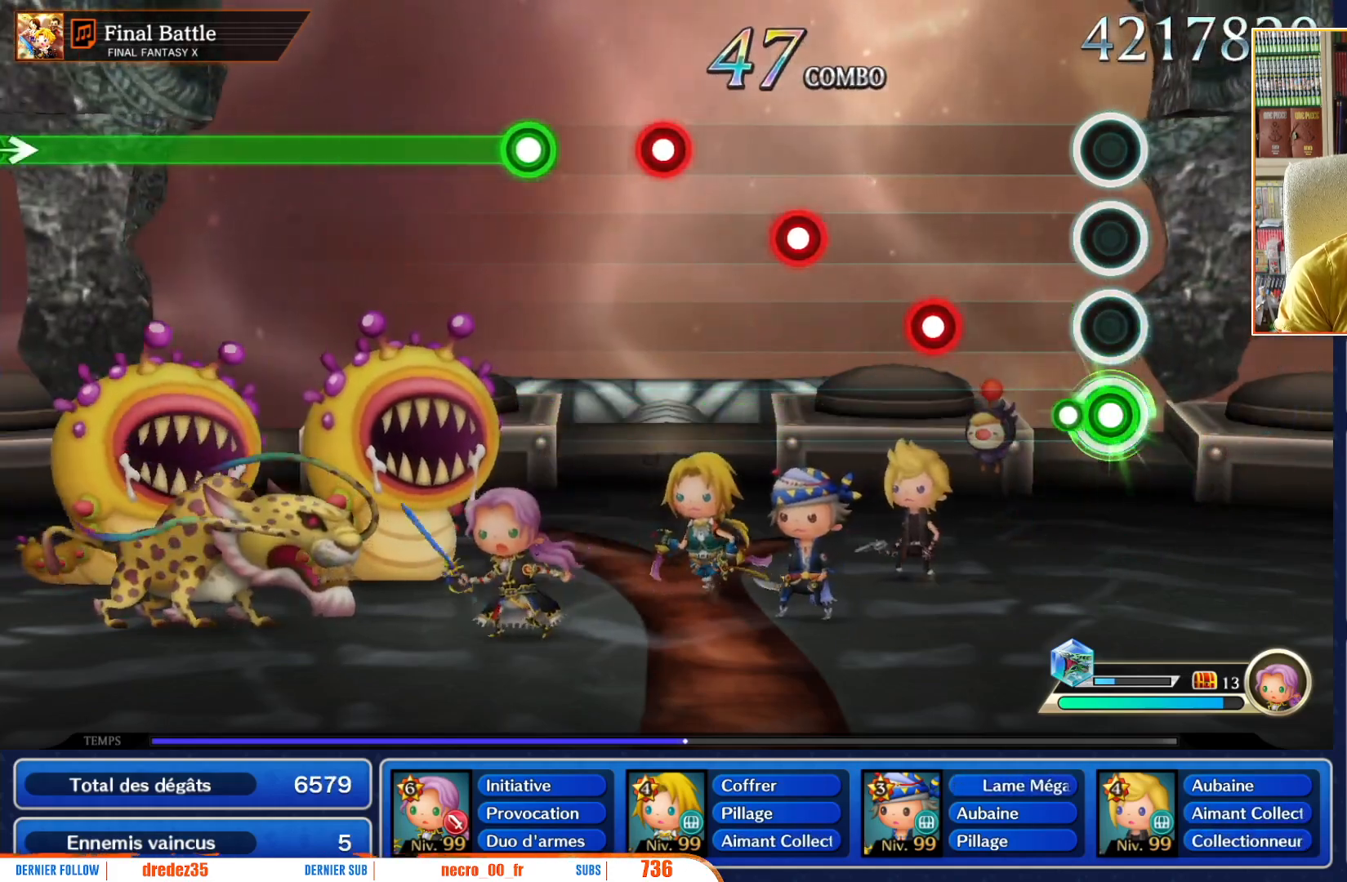
{"buttons": ["R1"], "left_stick": "center", "right_stick": "center", "events": [[100, "R1", "up"], [400, "R1", "down"]]}
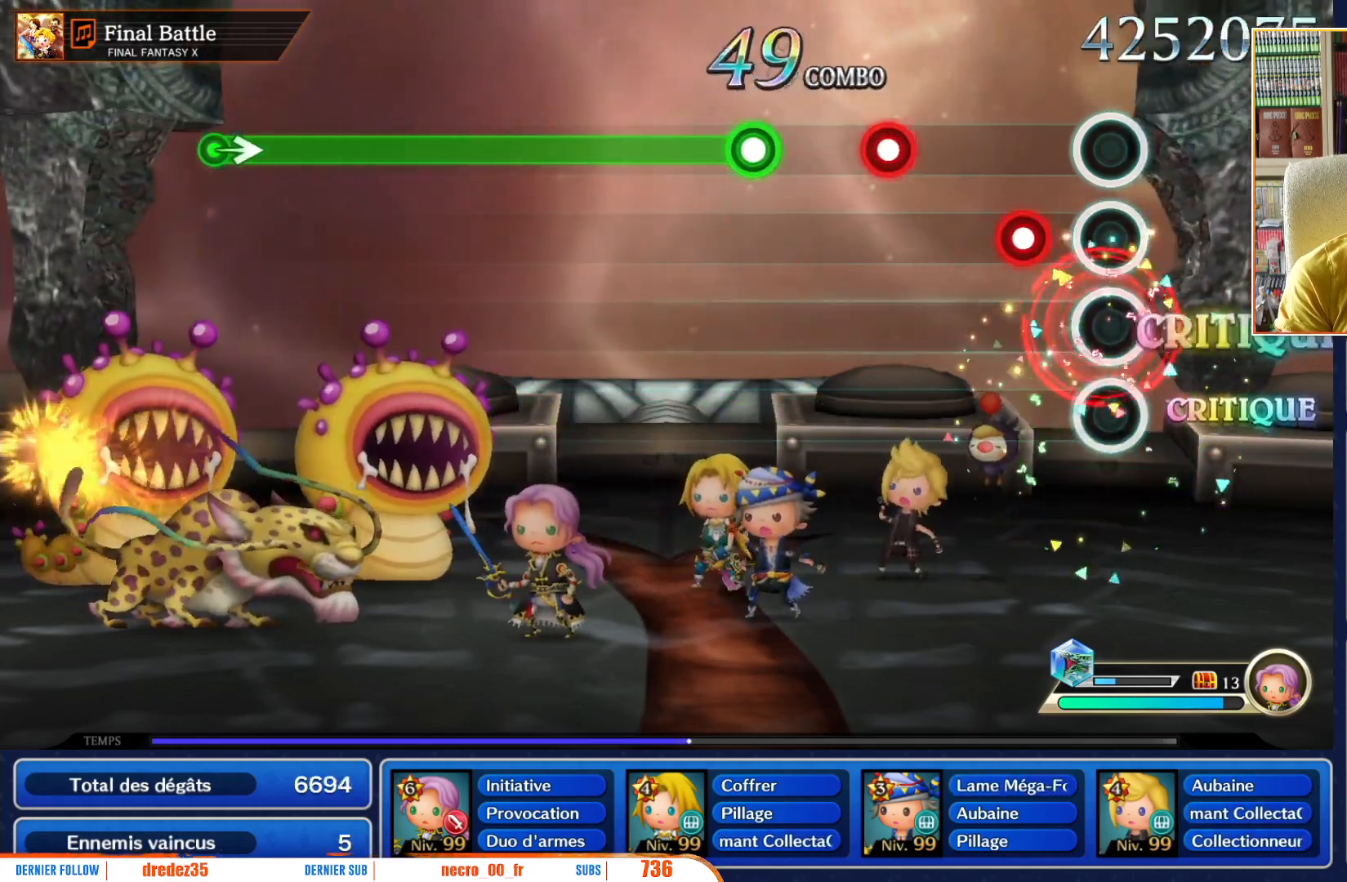
{"buttons": [], "left_stick": "center", "right_stick": "center", "events": [[50, "R1", "up"], [233, "R1", "down"], [367, "R1", "up"]]}
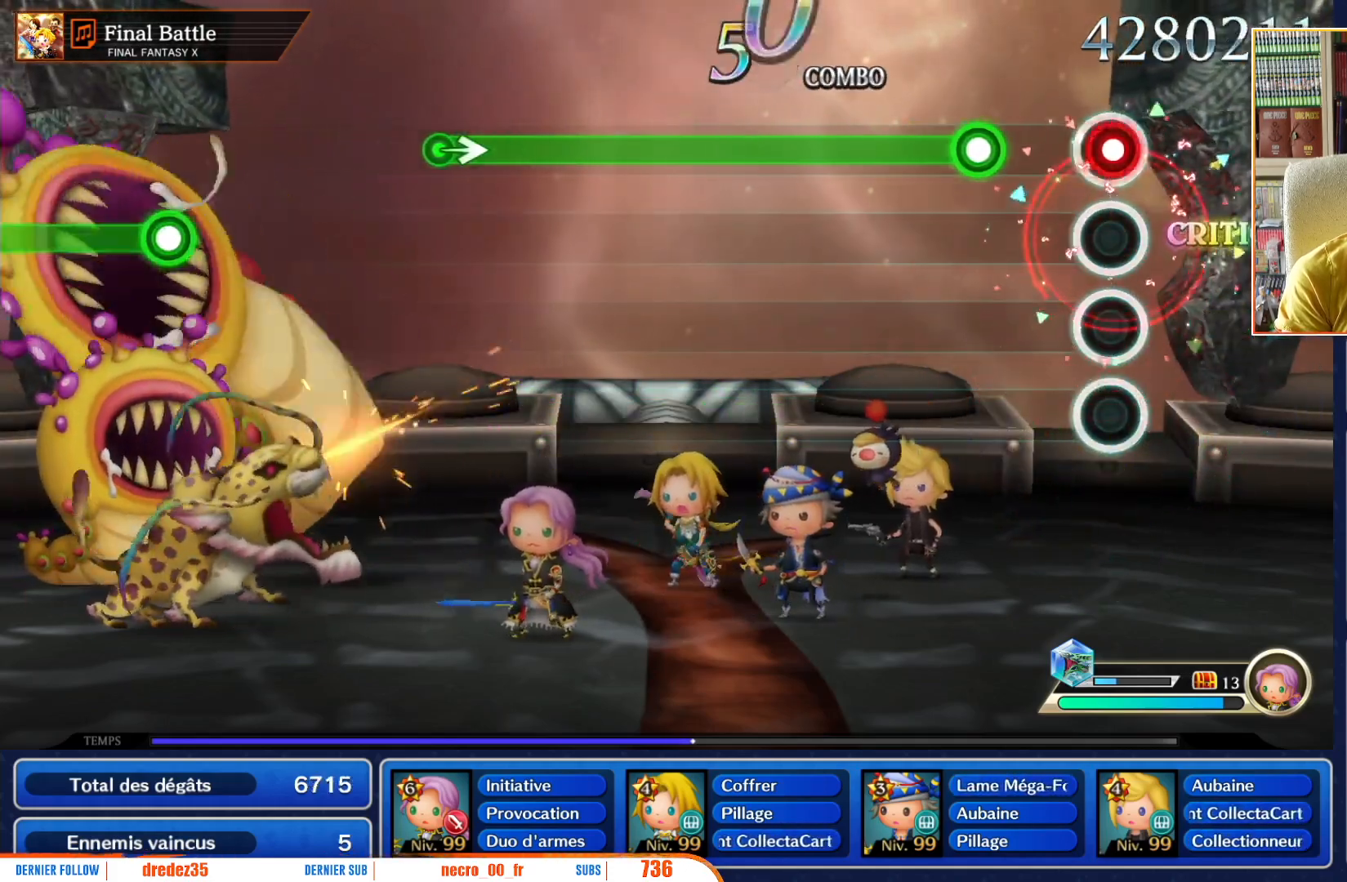
{"buttons": ["R1"], "left_stick": "center", "right_stick": "center", "events": [[50, "R1", "down"], [183, "R1", "up"], [300, "R1", "down"]]}
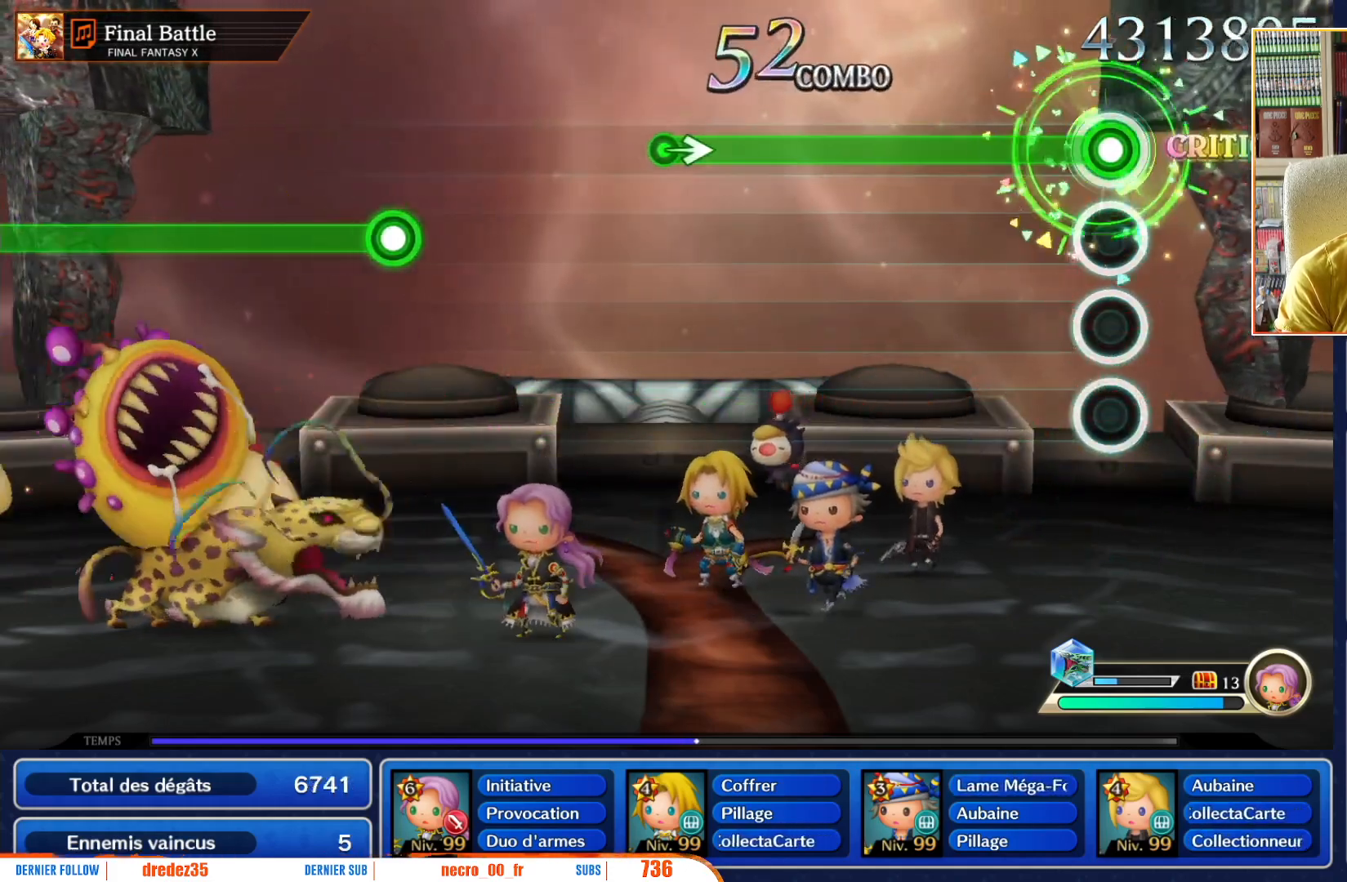
{"buttons": ["R1"], "left_stick": "center", "right_stick": "center", "events": []}
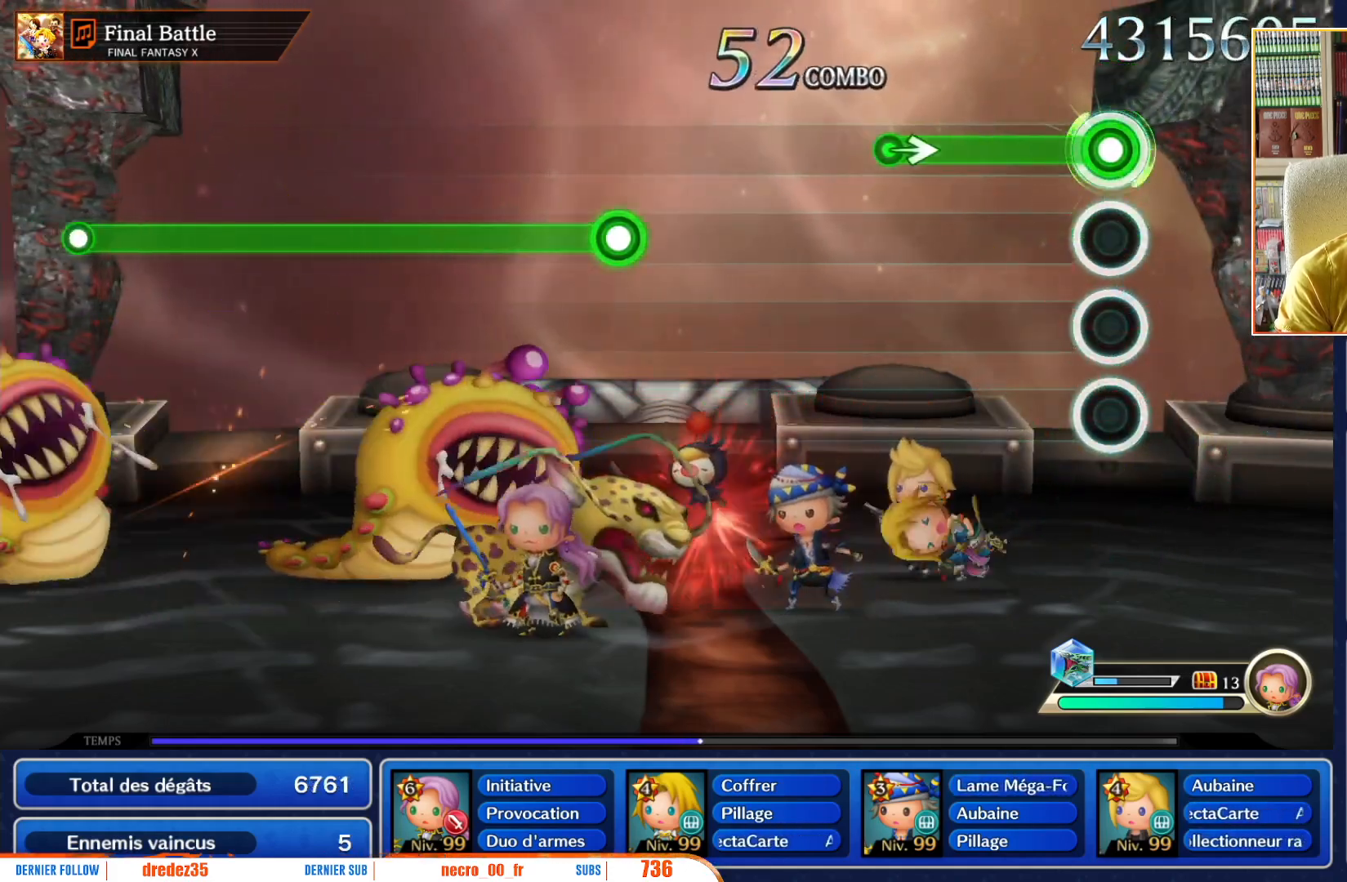
{"buttons": ["R1"], "left_stick": "right", "right_stick": "center", "events": [[483, "left_stick", "right"]]}